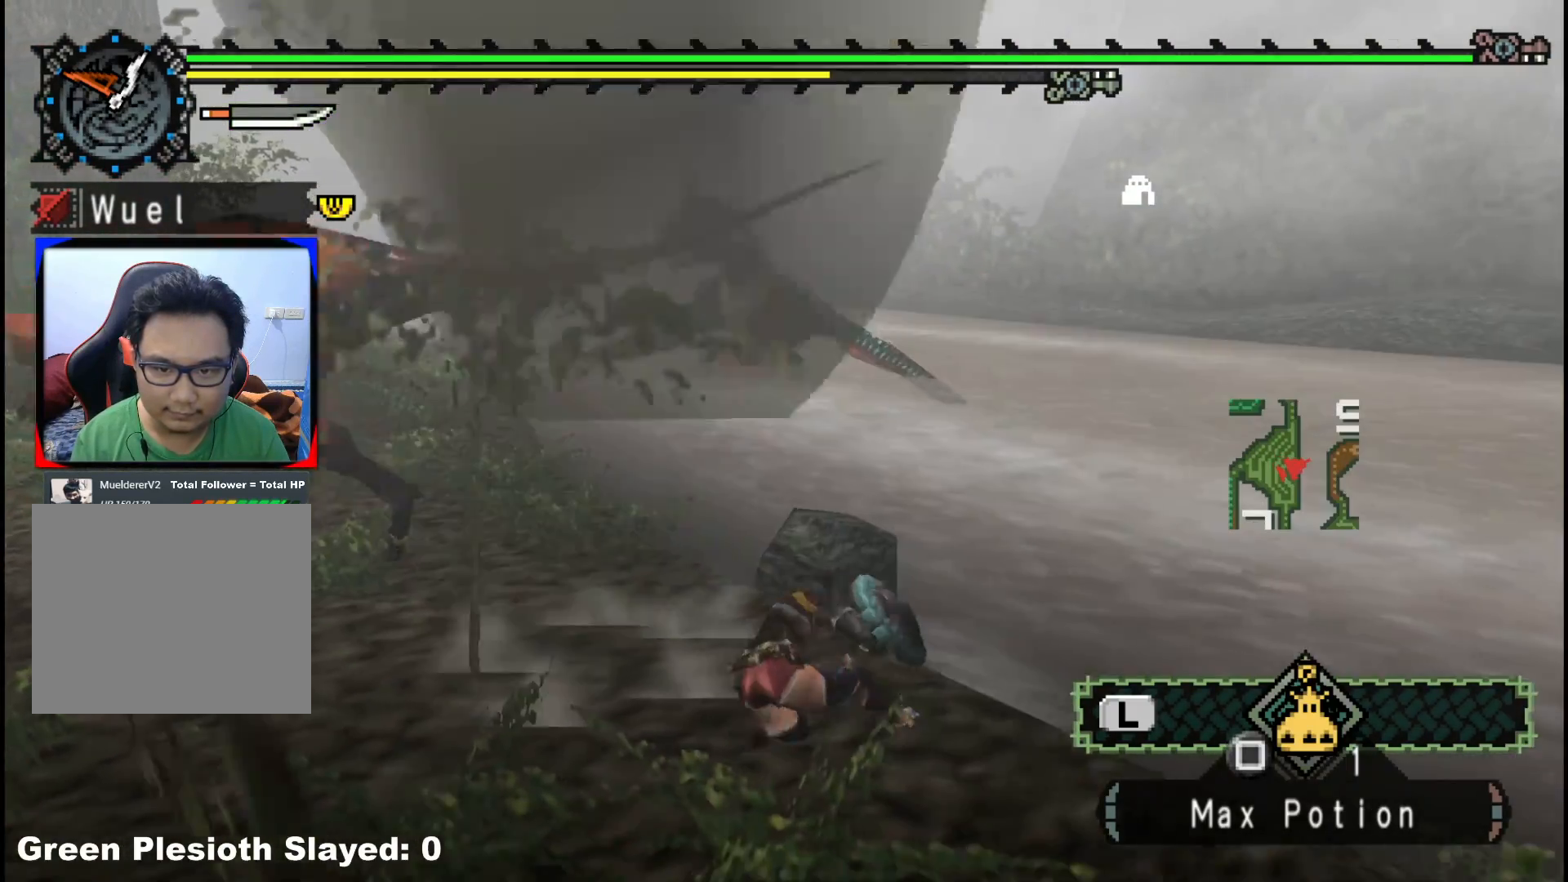
Gameplay with a controller (Xbox layout); each line is a JSON object with the inputs held at the frame after it. "events" lists button and stick changes between this image and that frame as [ms after this image, input, new state], when the widget could be followed in between. Not read: L2 L3 R3.
{"buttons": [], "left_stick": "down", "right_stick": "center", "events": [[217, "X", "down"], [333, "X", "up"], [383, "X", "down"], [500, "X", "up"]]}
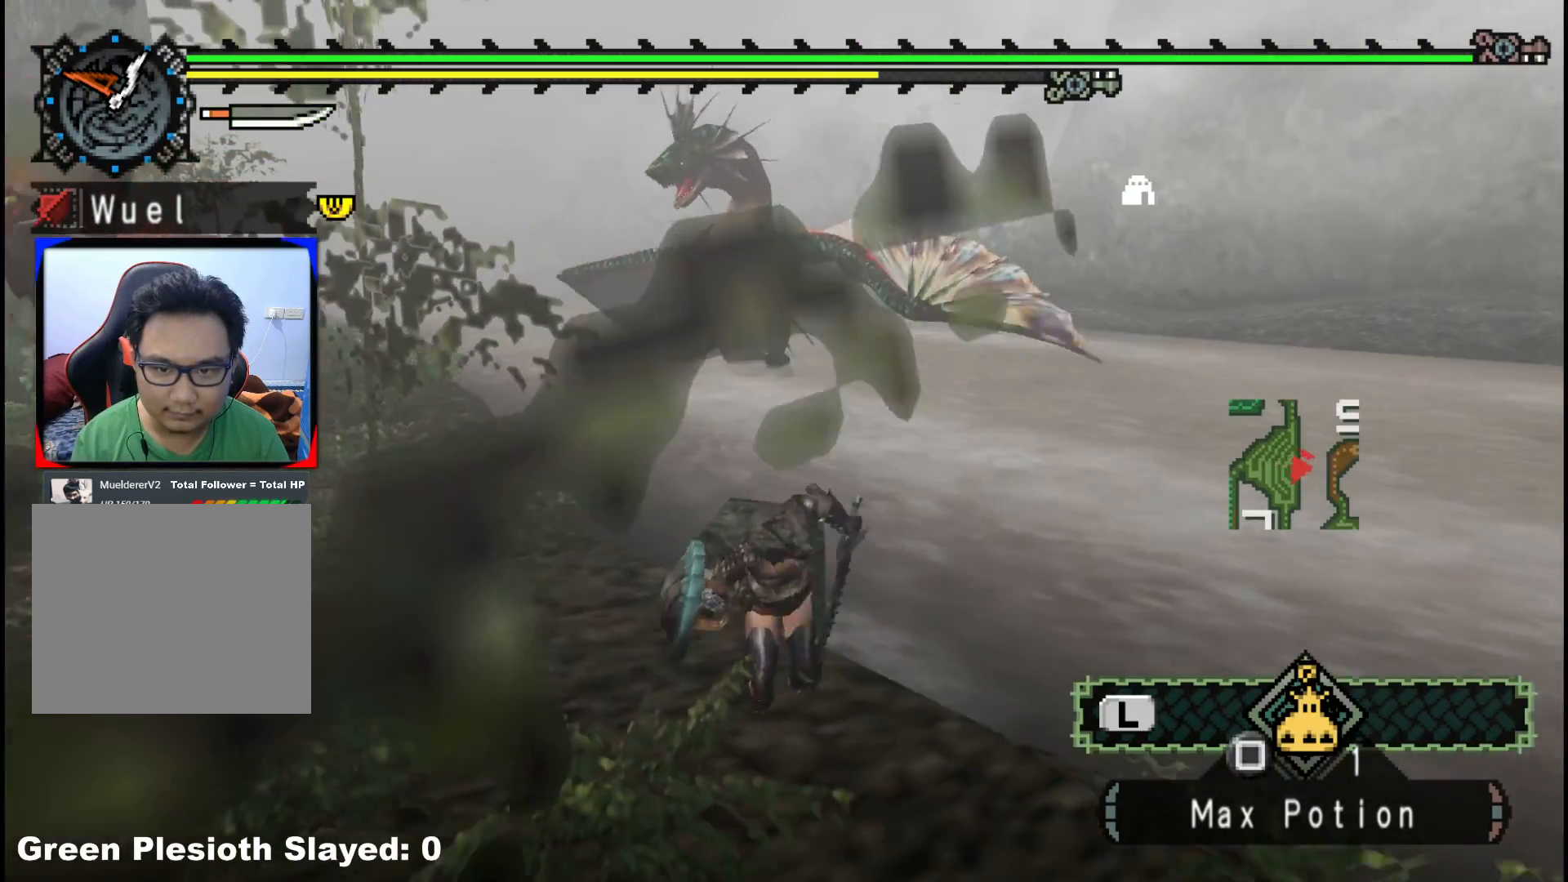
{"buttons": ["R1"], "left_stick": "down", "right_stick": "center", "events": [[217, "R1", "down"], [400, "A", "down"], [500, "A", "up"]]}
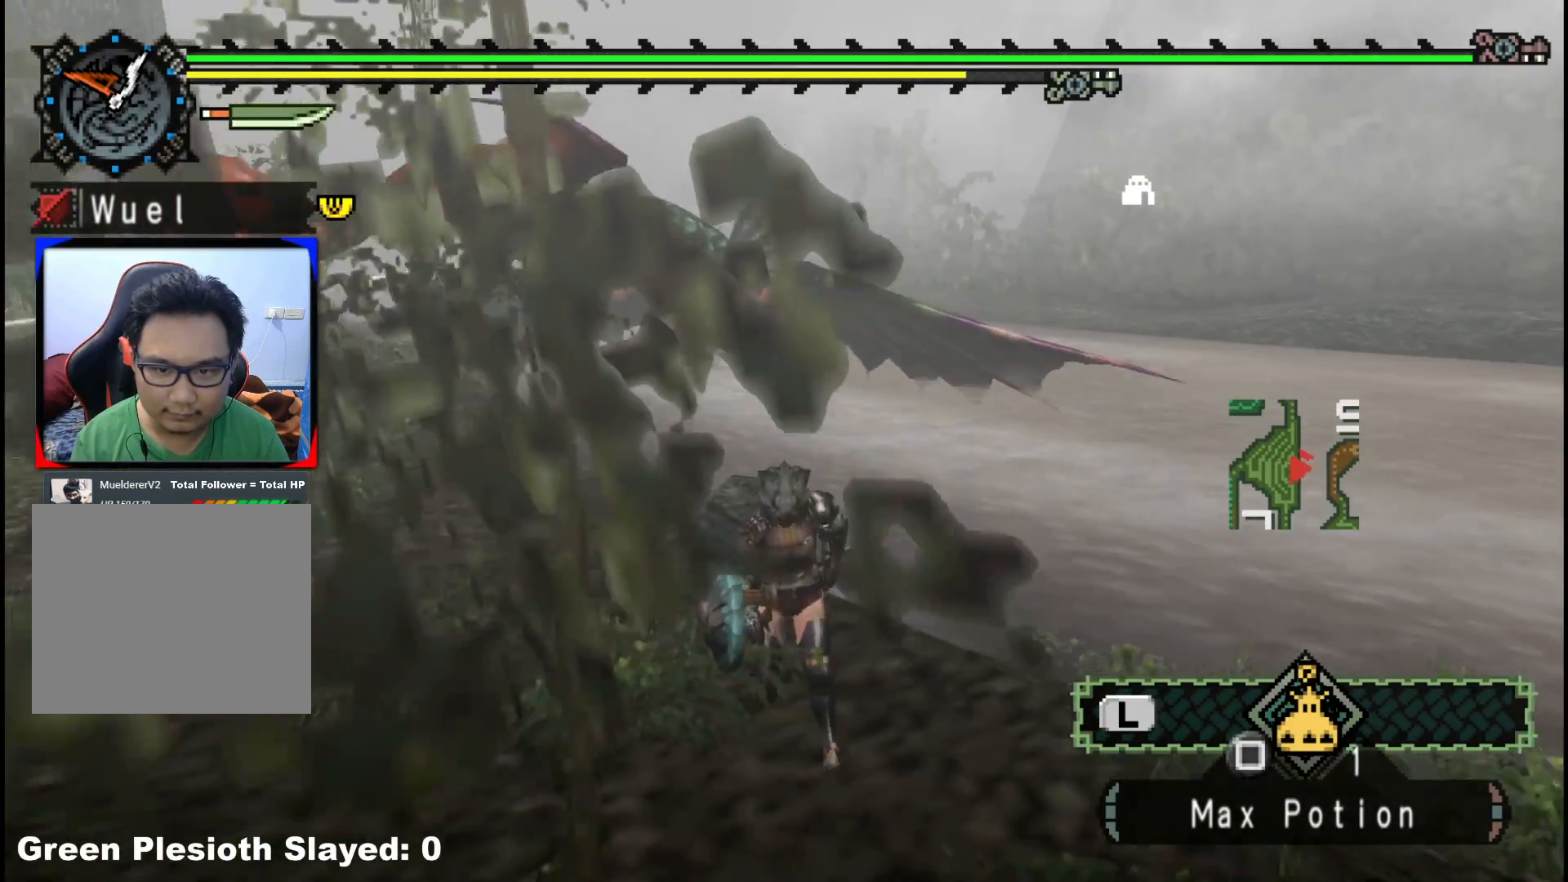
{"buttons": ["R1"], "left_stick": "down", "right_stick": "center", "events": [[83, "A", "down"], [167, "A", "up"], [250, "A", "down"], [350, "A", "up"], [400, "A", "down"], [500, "A", "up"]]}
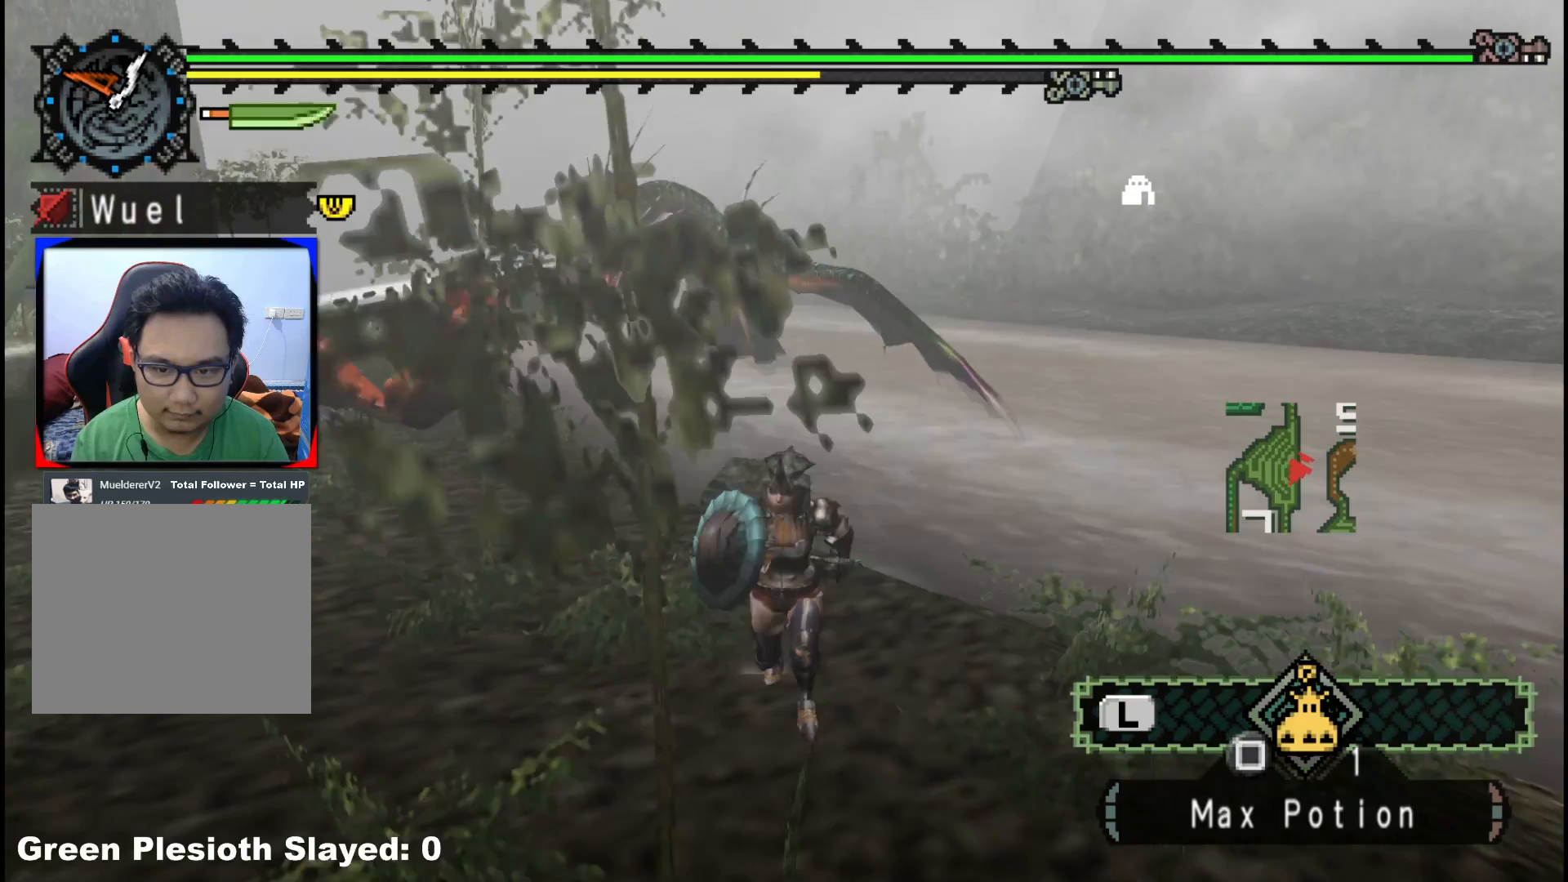
{"buttons": [], "left_stick": "down", "right_stick": "center", "events": [[67, "A", "down"], [150, "A", "up"], [200, "A", "down"], [283, "A", "up"], [317, "R1", "up"]]}
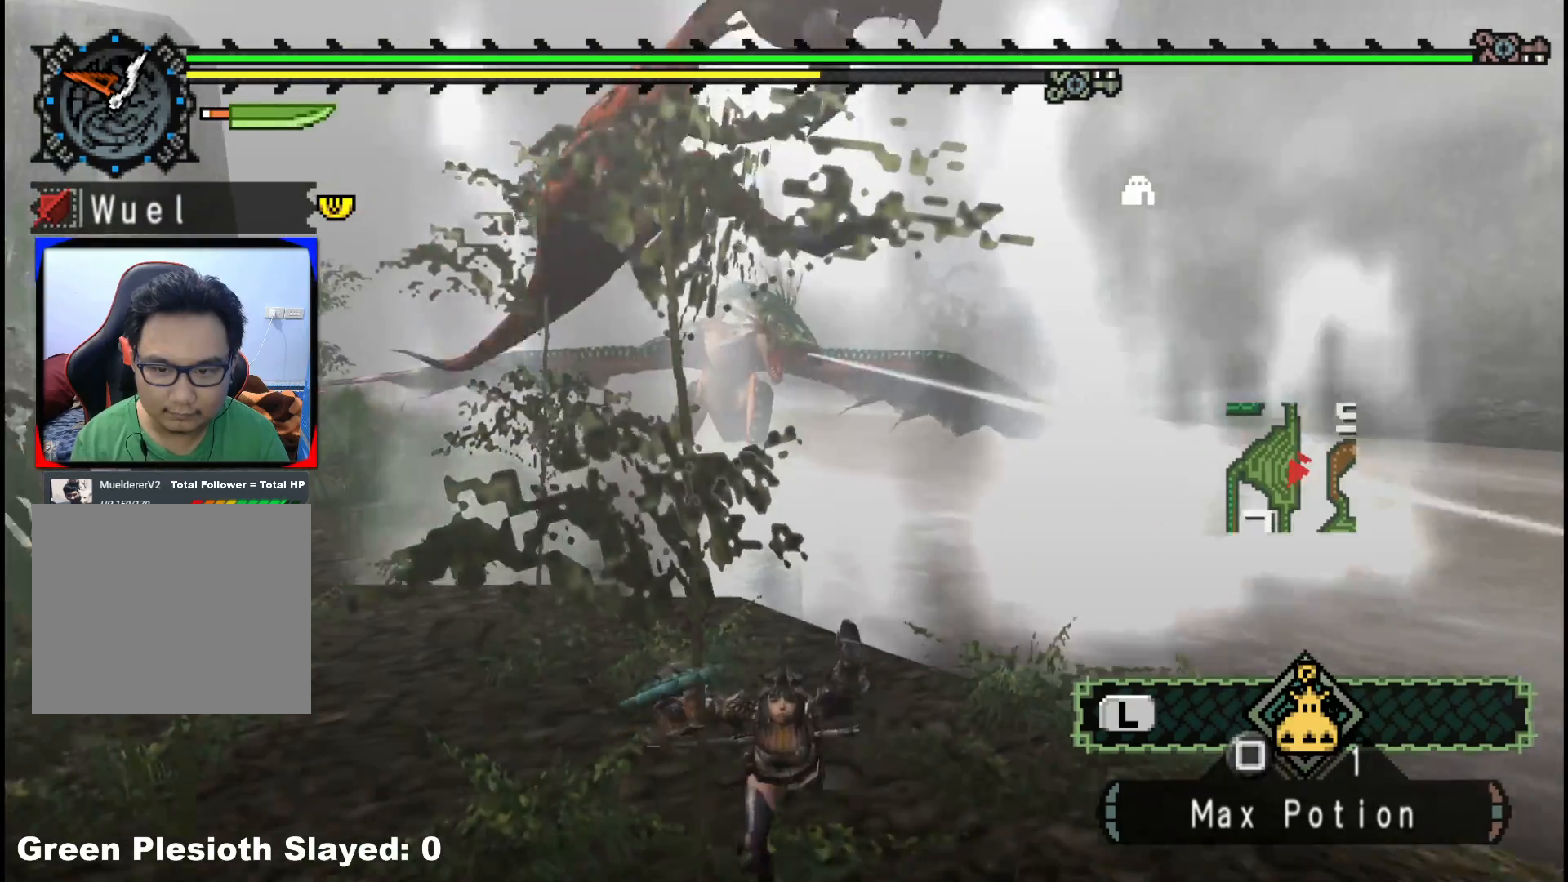
{"buttons": [], "left_stick": "center", "right_stick": "center", "events": [[150, "left_stick", "center"]]}
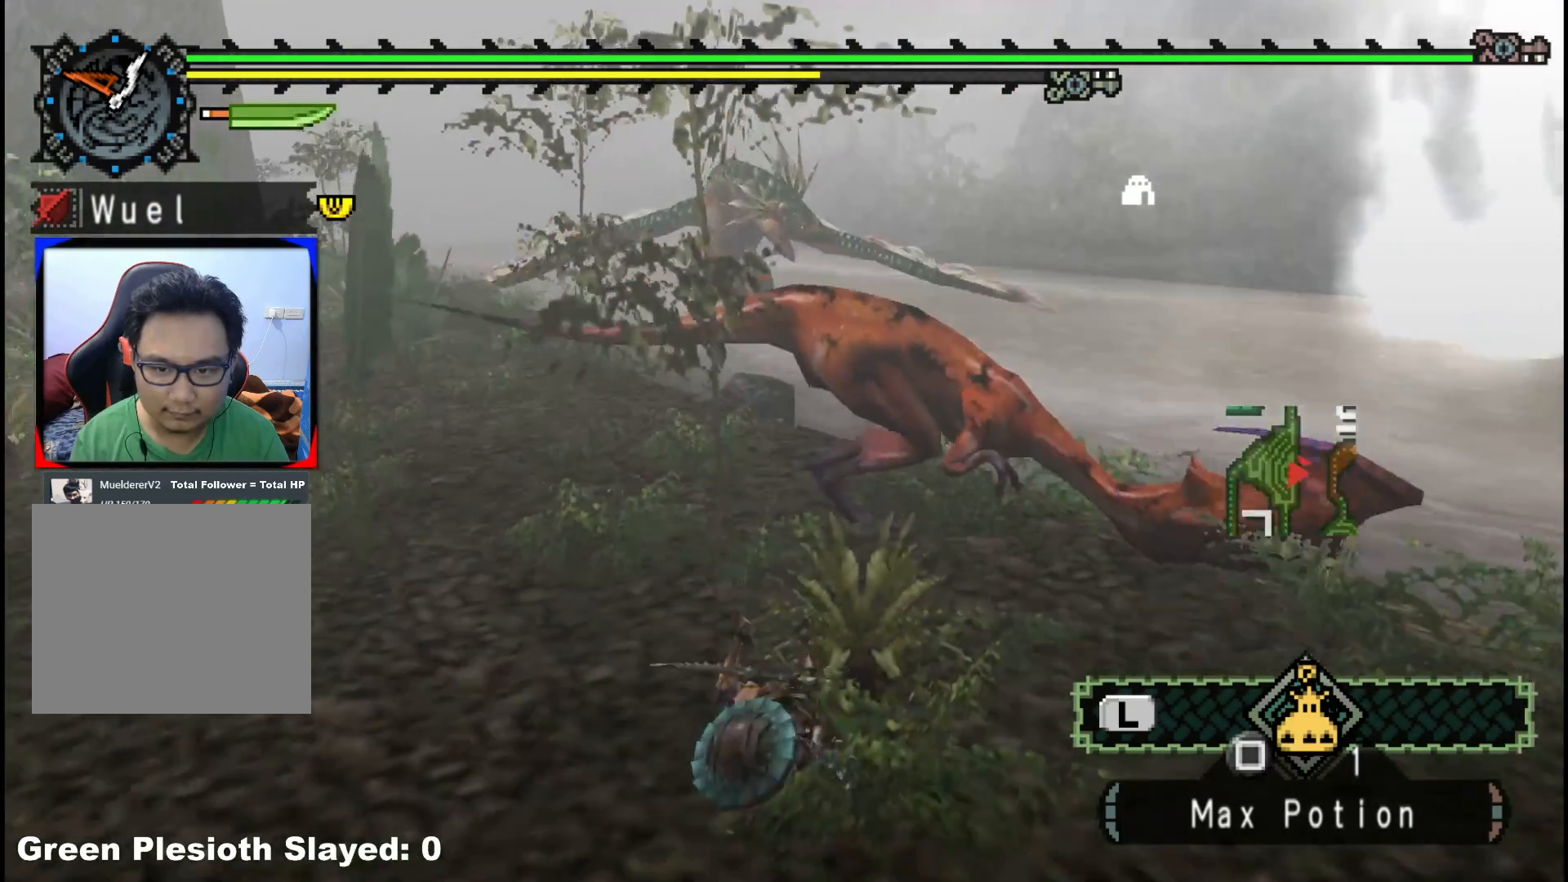
{"buttons": [], "left_stick": "center", "right_stick": "center", "events": []}
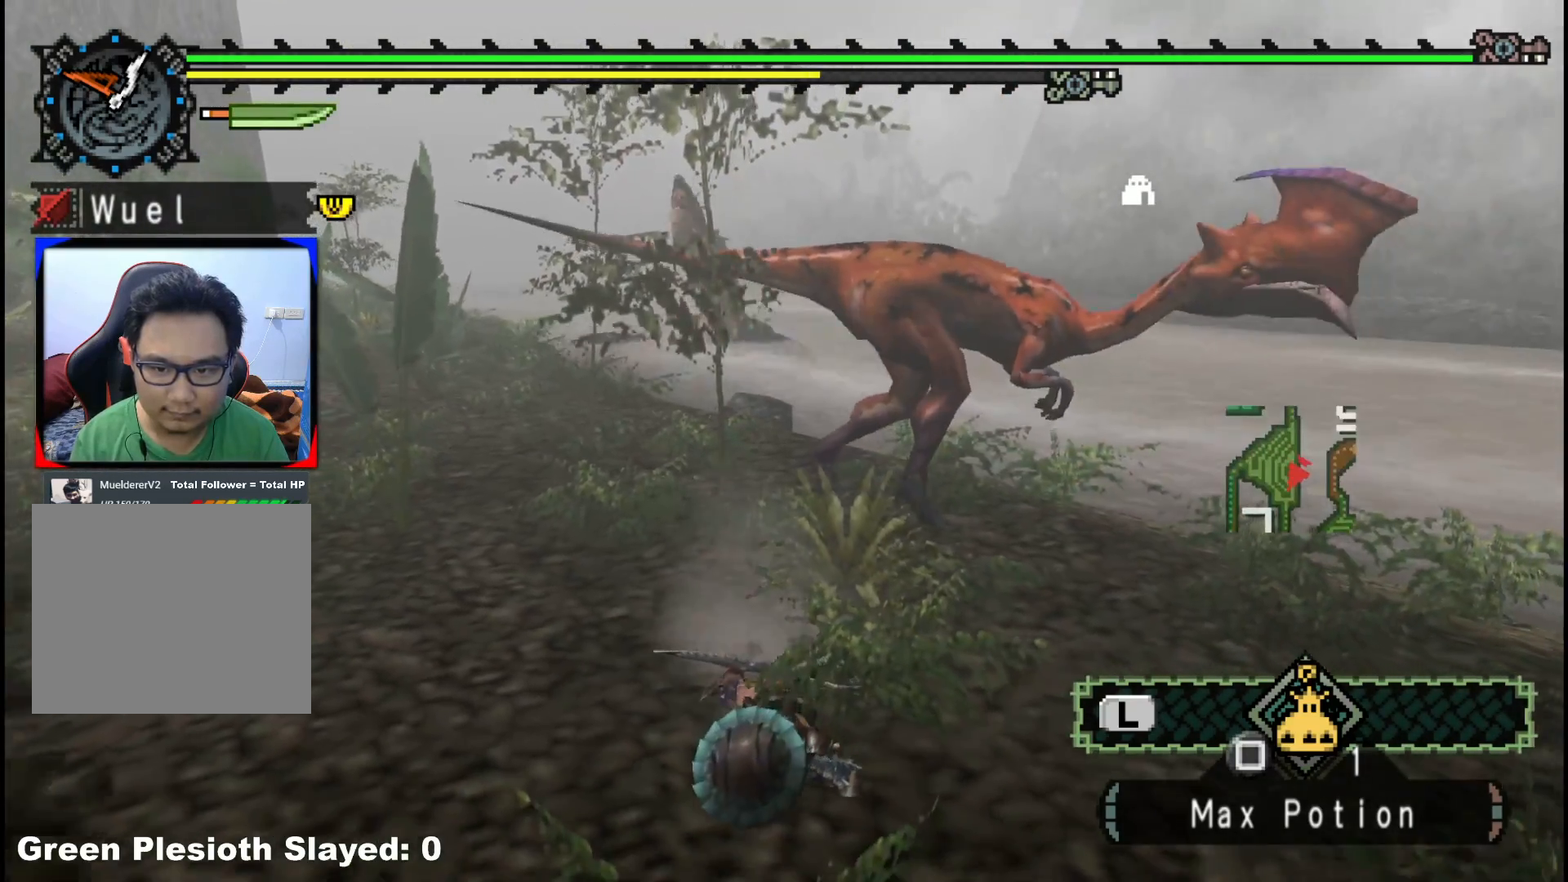
{"buttons": [], "left_stick": "left", "right_stick": "center", "events": [[233, "left_stick", "left"]]}
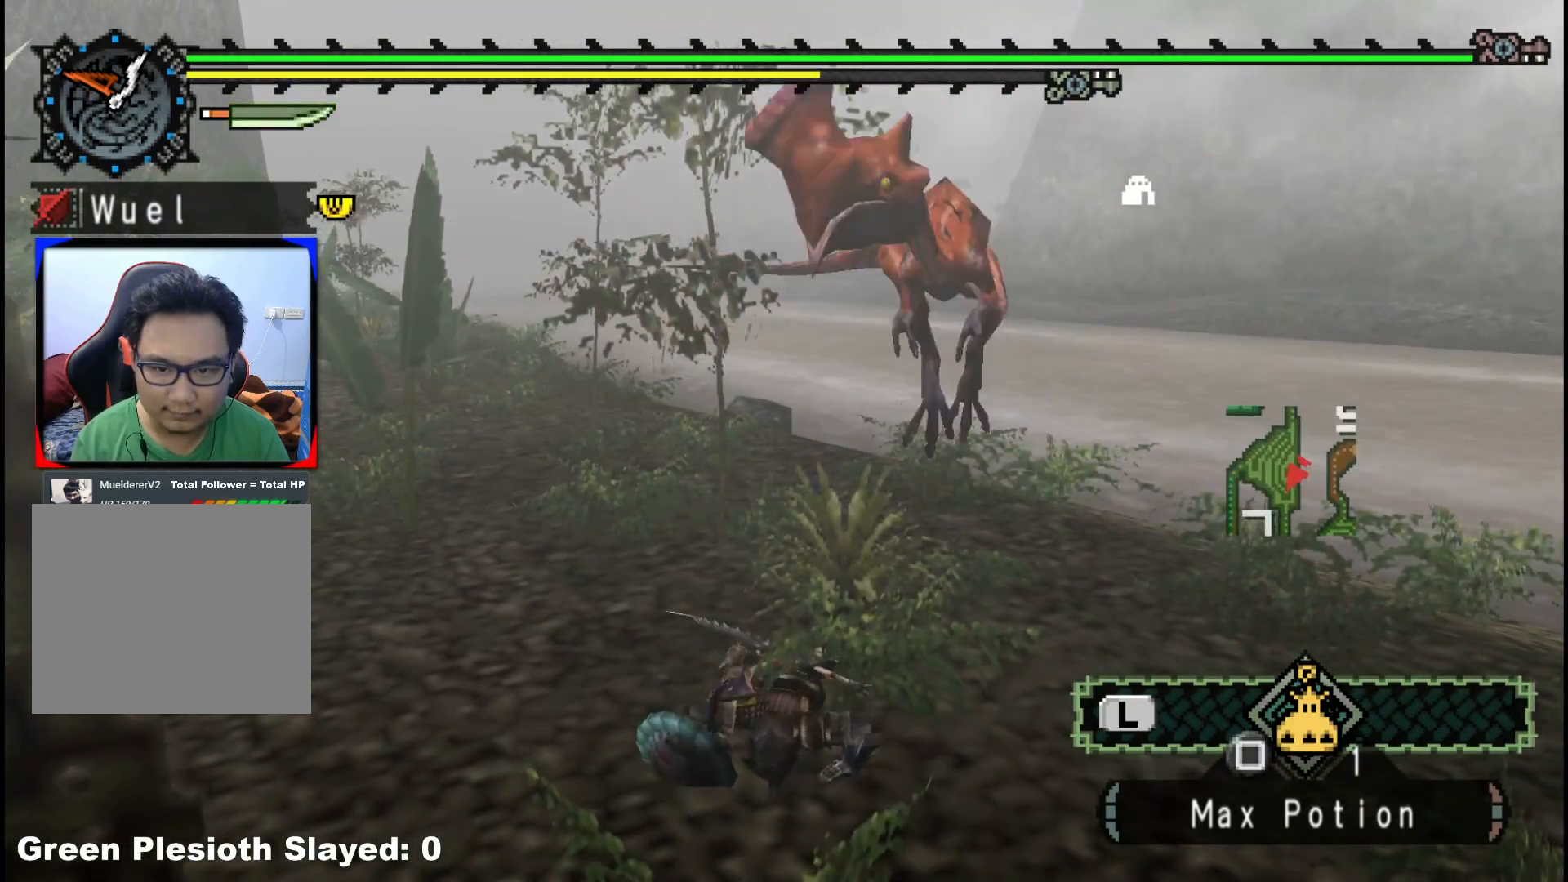
{"buttons": [], "left_stick": "left", "right_stick": "right", "events": [[367, "right_stick", "right"]]}
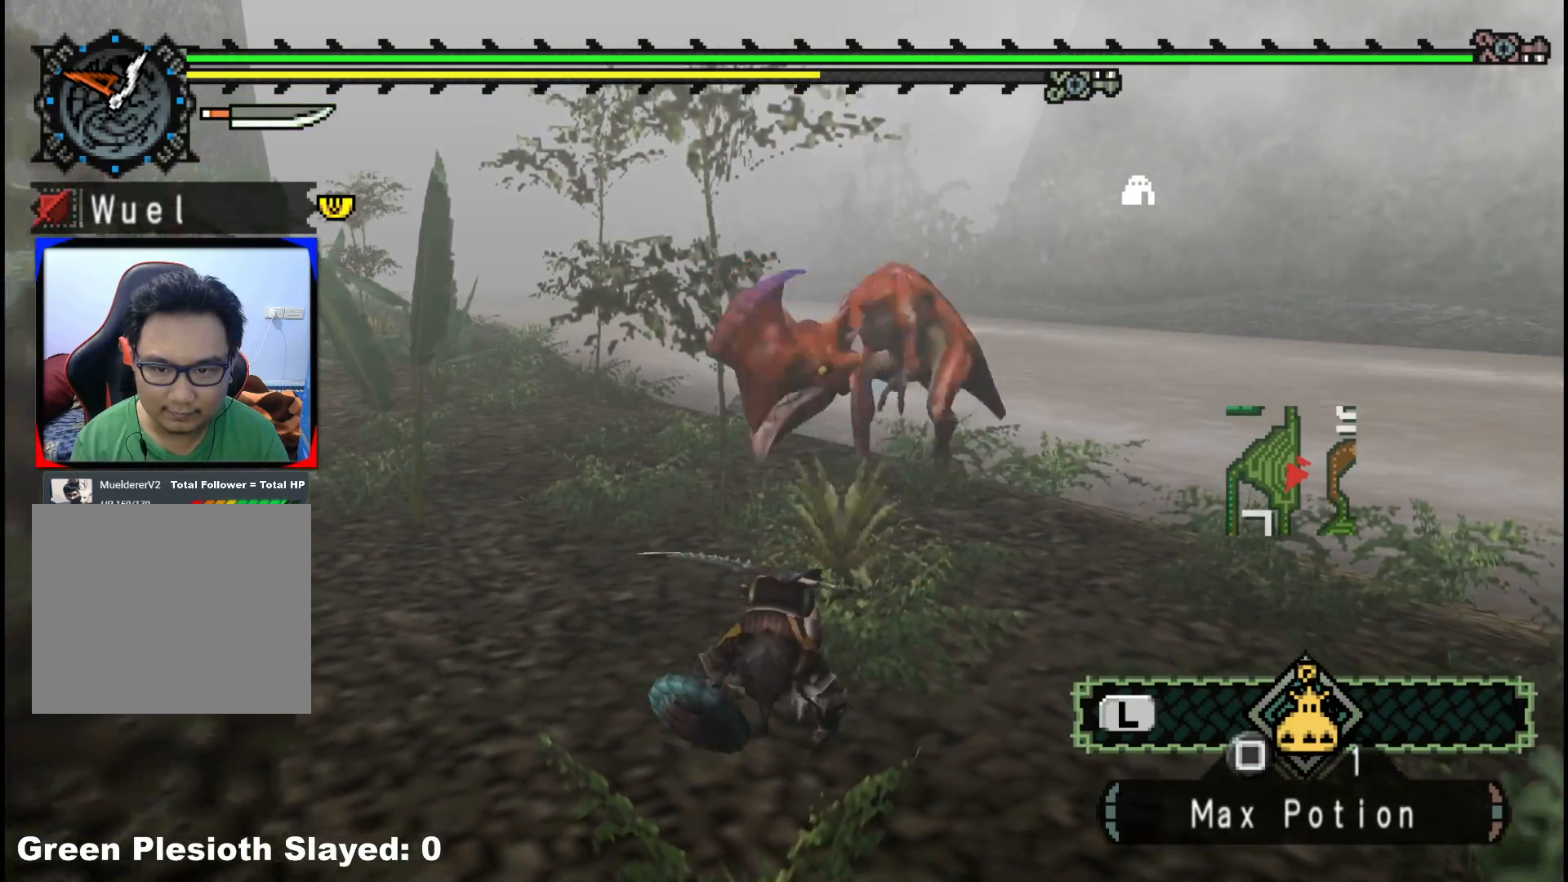
{"buttons": [], "left_stick": "left", "right_stick": "left", "events": [[50, "right_stick", "center"], [483, "right_stick", "left"]]}
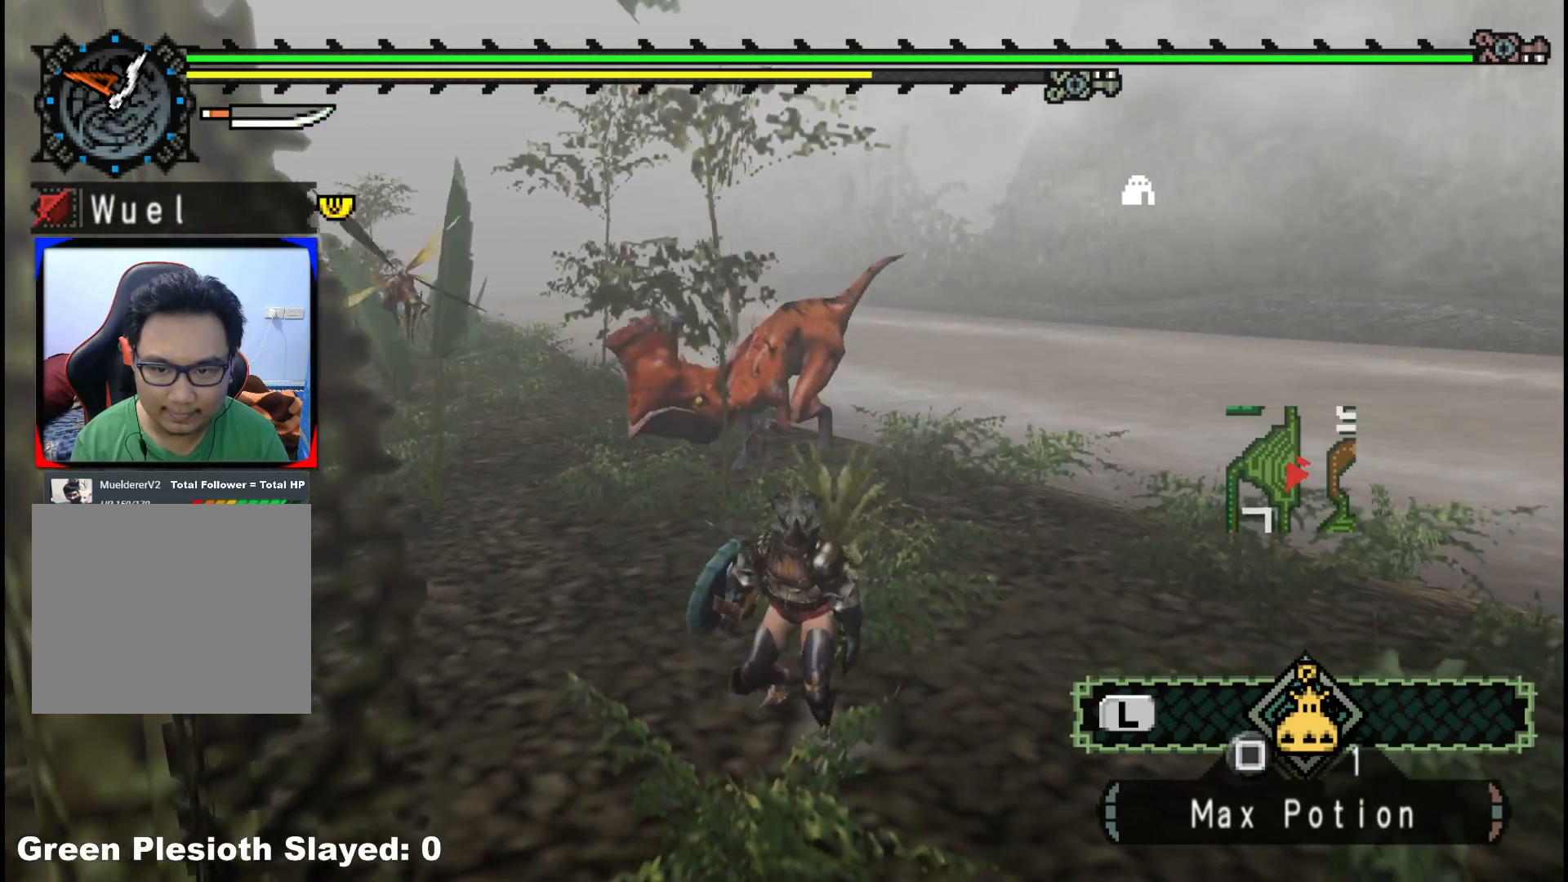
{"buttons": ["R1"], "left_stick": "up-left", "right_stick": "center", "events": [[100, "right_stick", "center"], [350, "left_stick", "up-left"], [467, "R1", "down"]]}
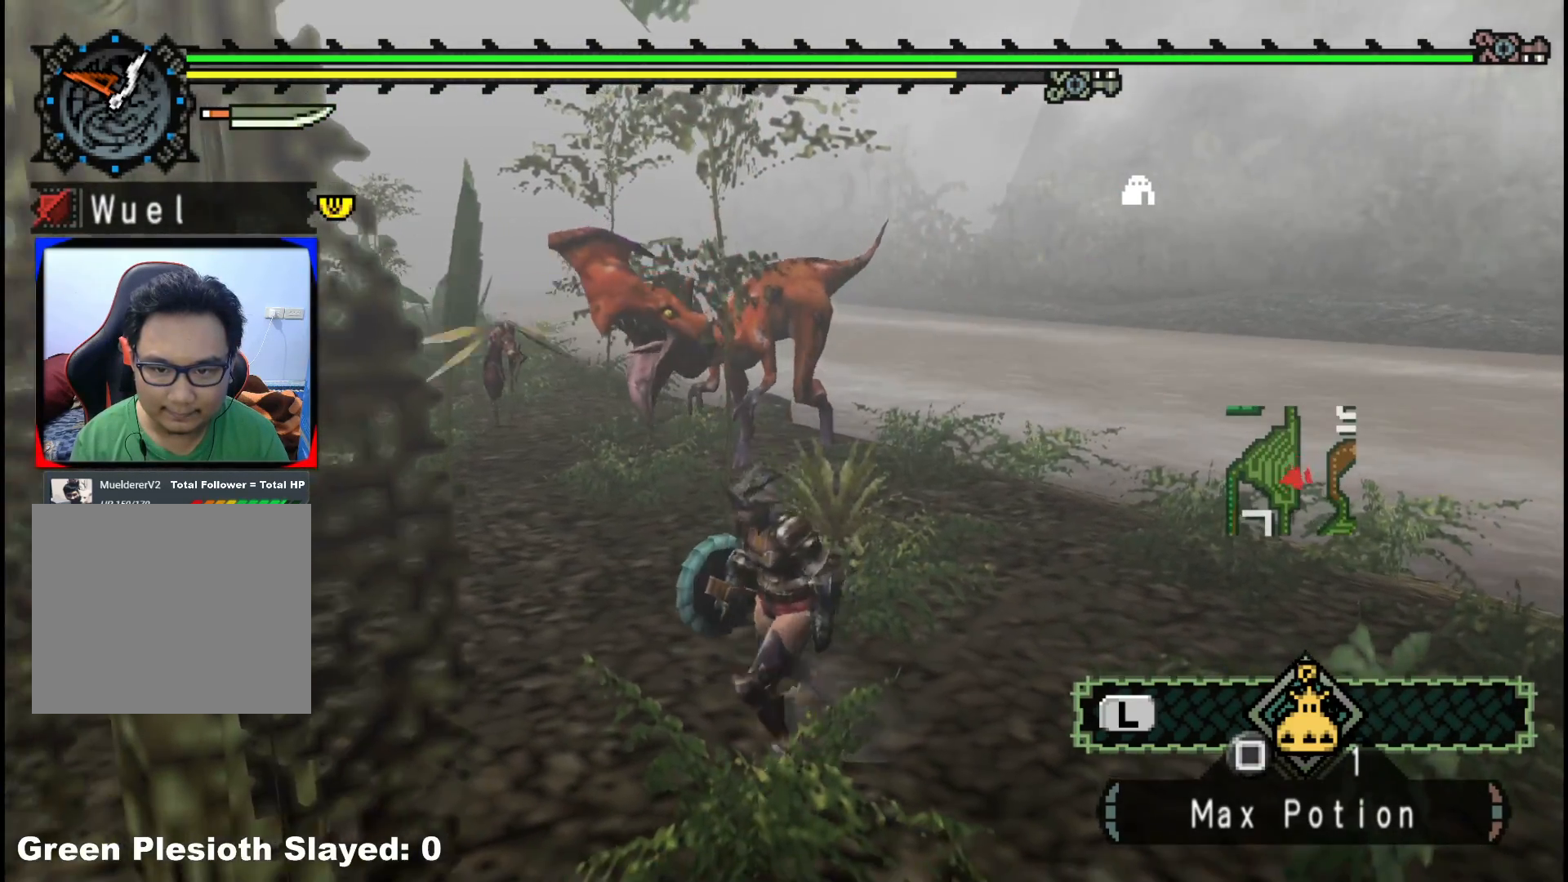
{"buttons": ["R1"], "left_stick": "up-left", "right_stick": "center", "events": []}
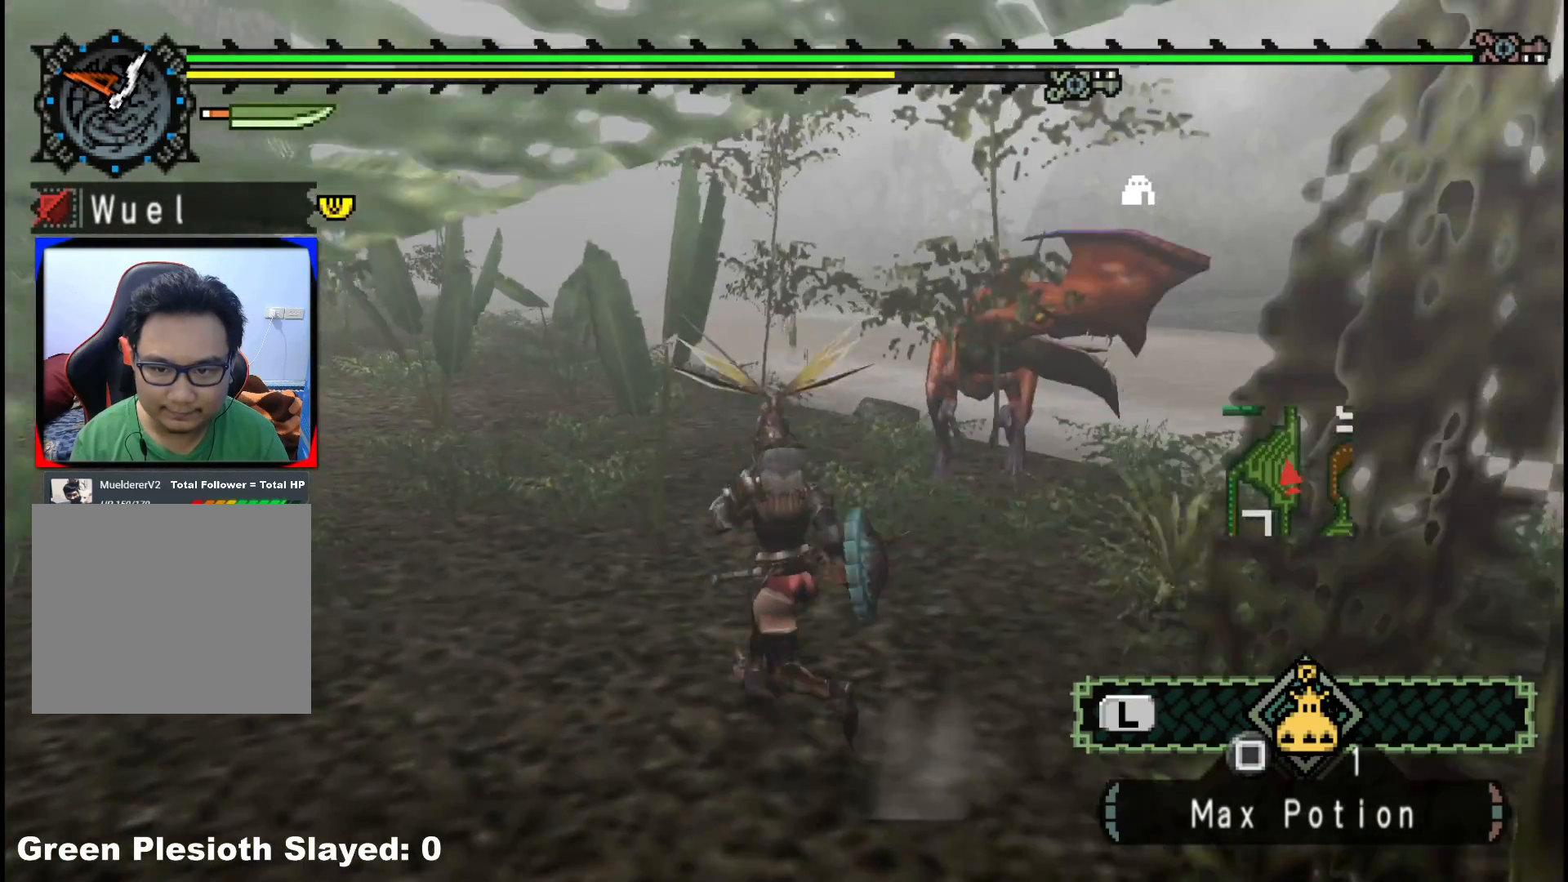
{"buttons": [], "left_stick": "up-left", "right_stick": "center", "events": [[183, "right_stick", "right"], [250, "left_stick", "left"], [450, "R1", "up"], [450, "left_stick", "up-left"], [467, "right_stick", "center"]]}
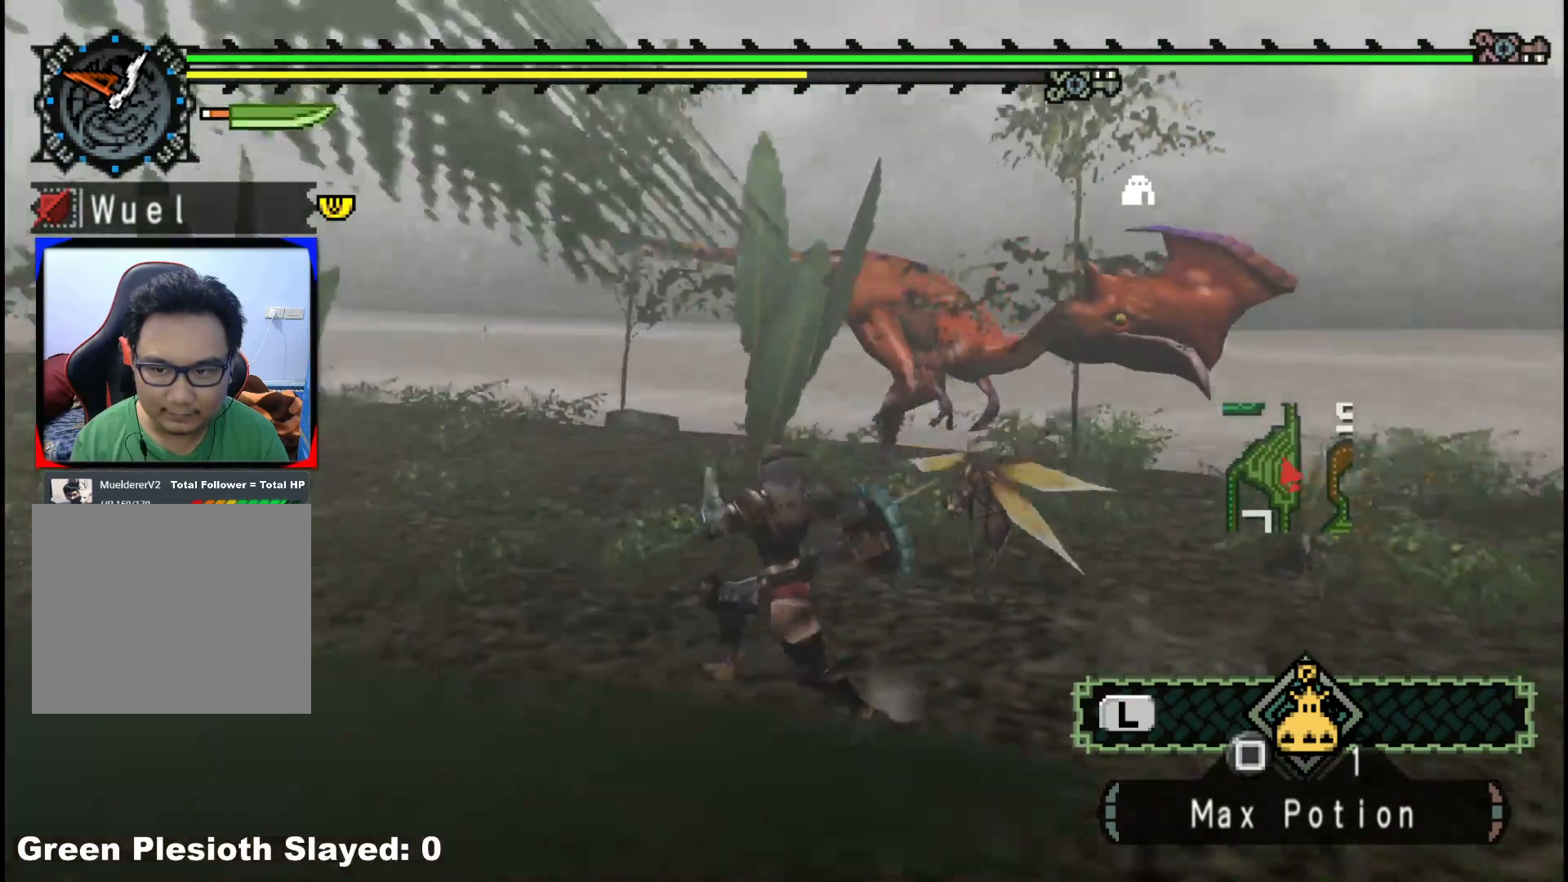
{"buttons": [], "left_stick": "up-left", "right_stick": "center", "events": [[83, "left_stick", "up"], [417, "left_stick", "up-left"]]}
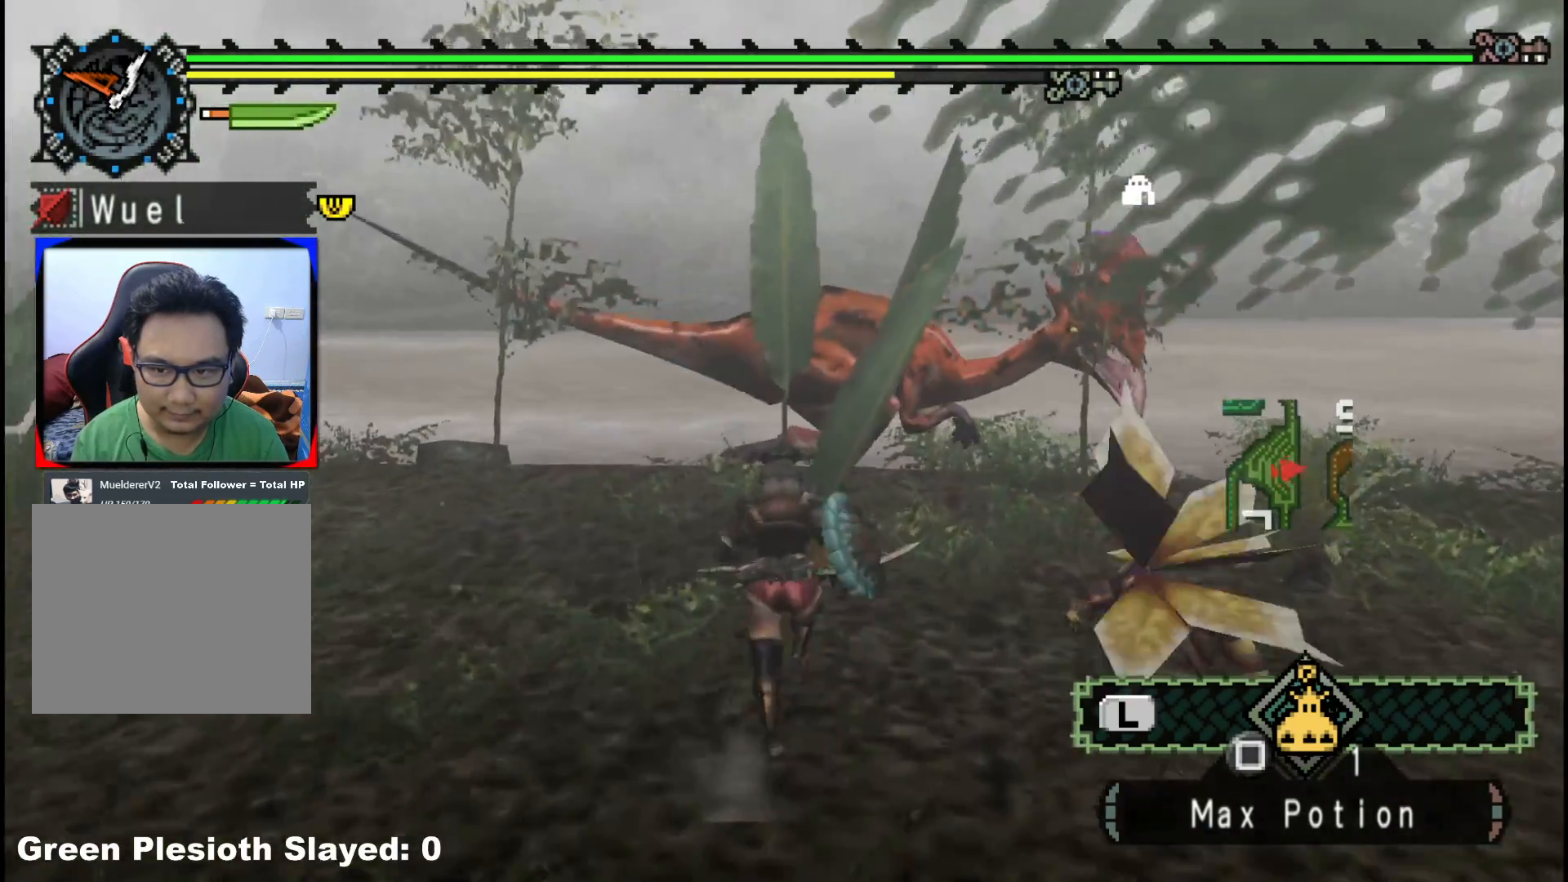
{"buttons": ["Y"], "left_stick": "up-right", "right_stick": "center", "events": [[67, "left_stick", "left"], [117, "right_stick", "right"], [283, "right_stick", "center"], [367, "left_stick", "up"], [417, "left_stick", "up-right"], [450, "Y", "down"]]}
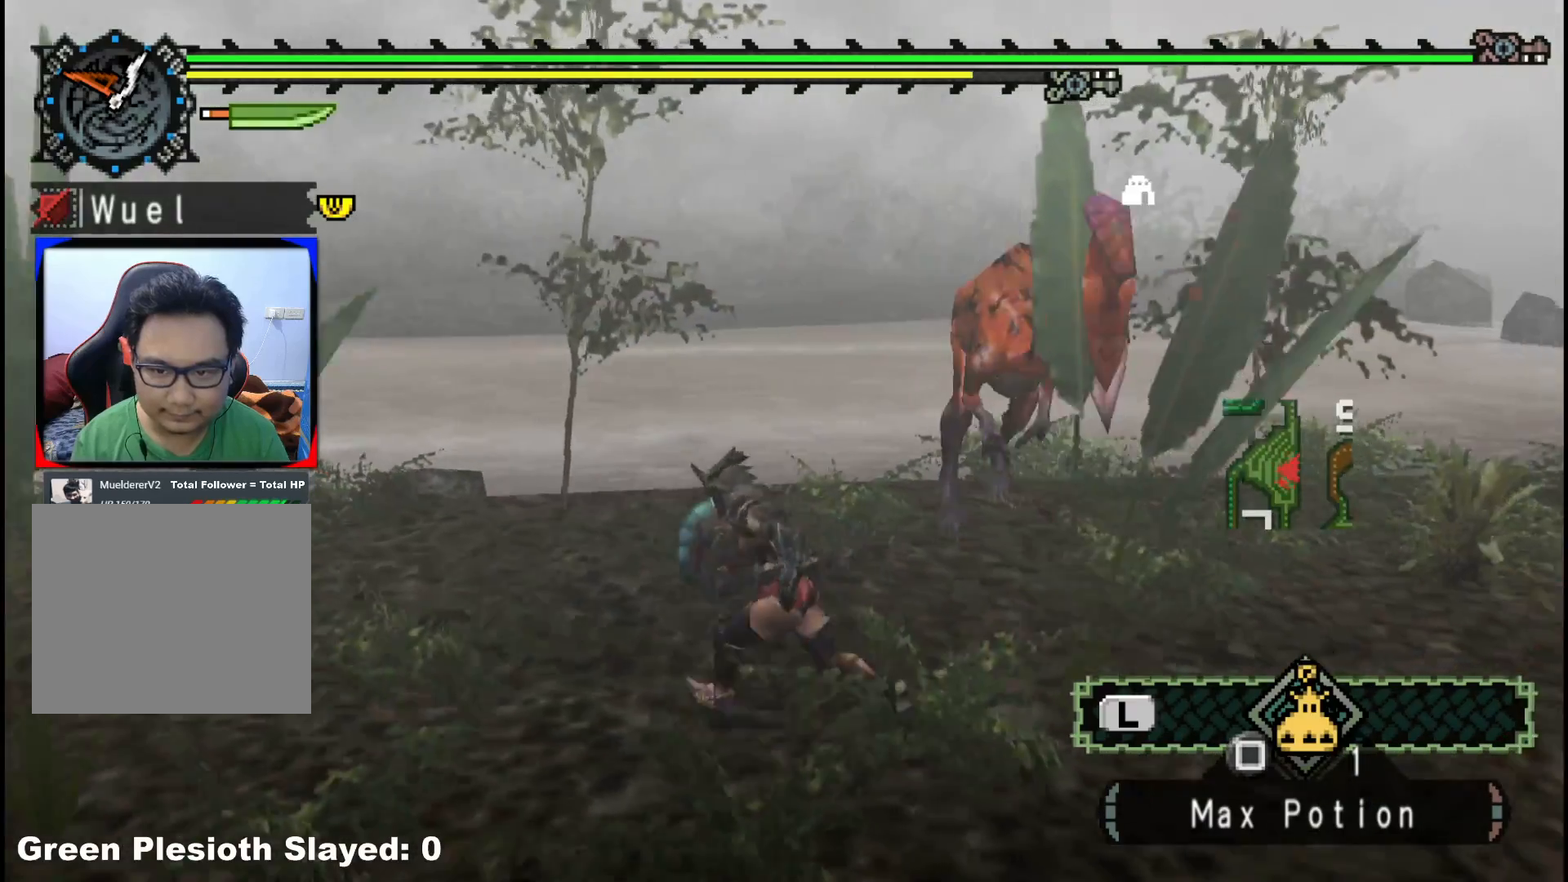
{"buttons": [], "left_stick": "right", "right_stick": "center", "events": [[67, "Y", "up"], [150, "Y", "down"], [233, "Y", "up"], [283, "Y", "down"], [383, "left_stick", "right"], [417, "Y", "up"]]}
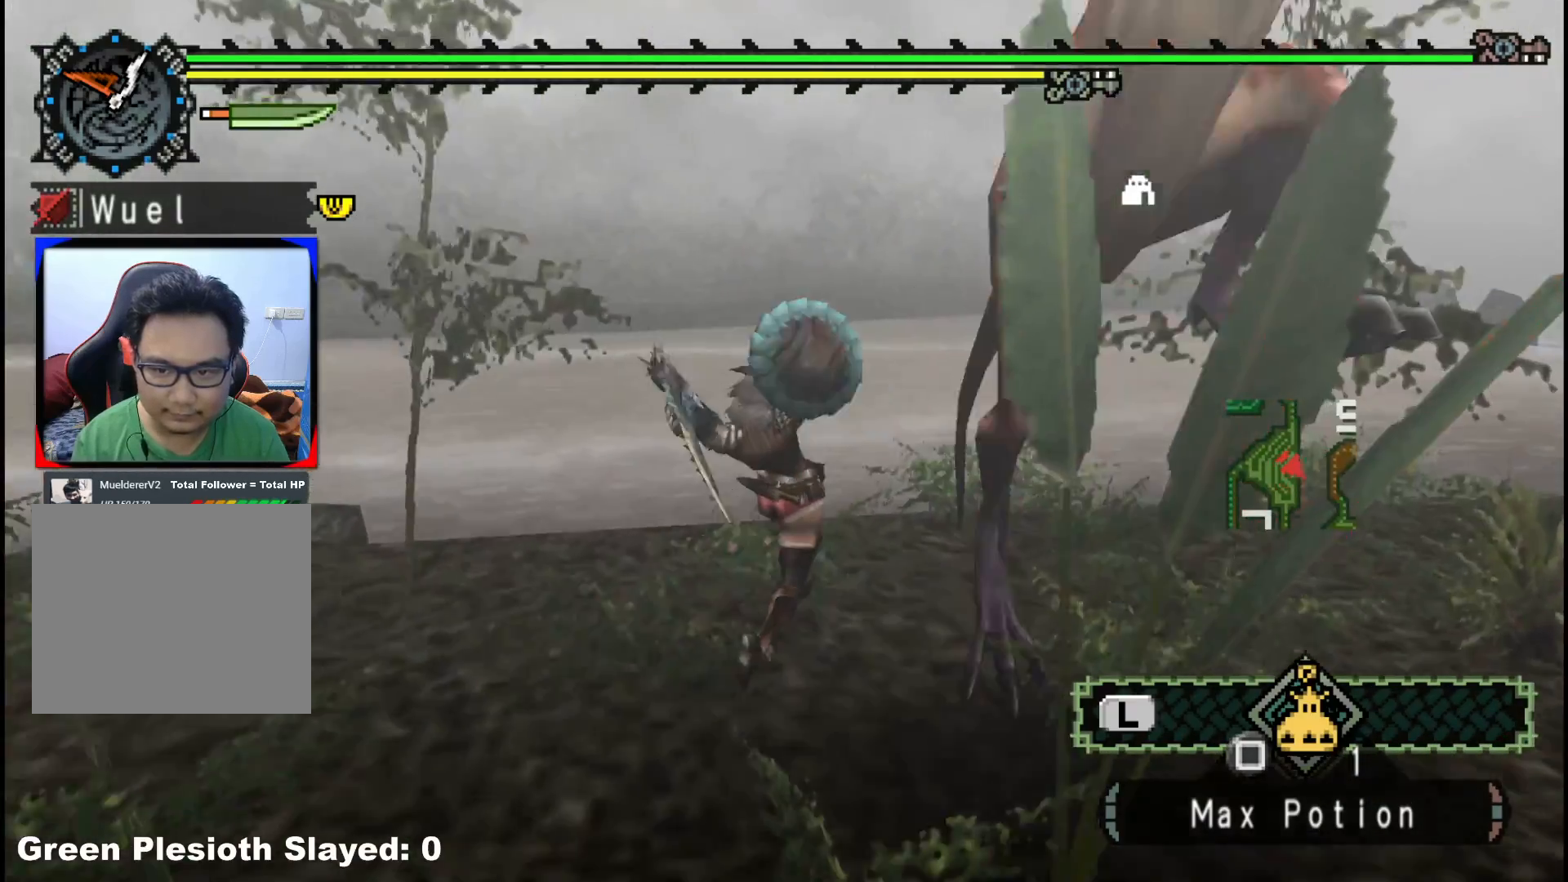
{"buttons": [], "left_stick": "right", "right_stick": "right", "events": [[67, "right_stick", "right"], [167, "left_stick", "center"], [317, "left_stick", "right"]]}
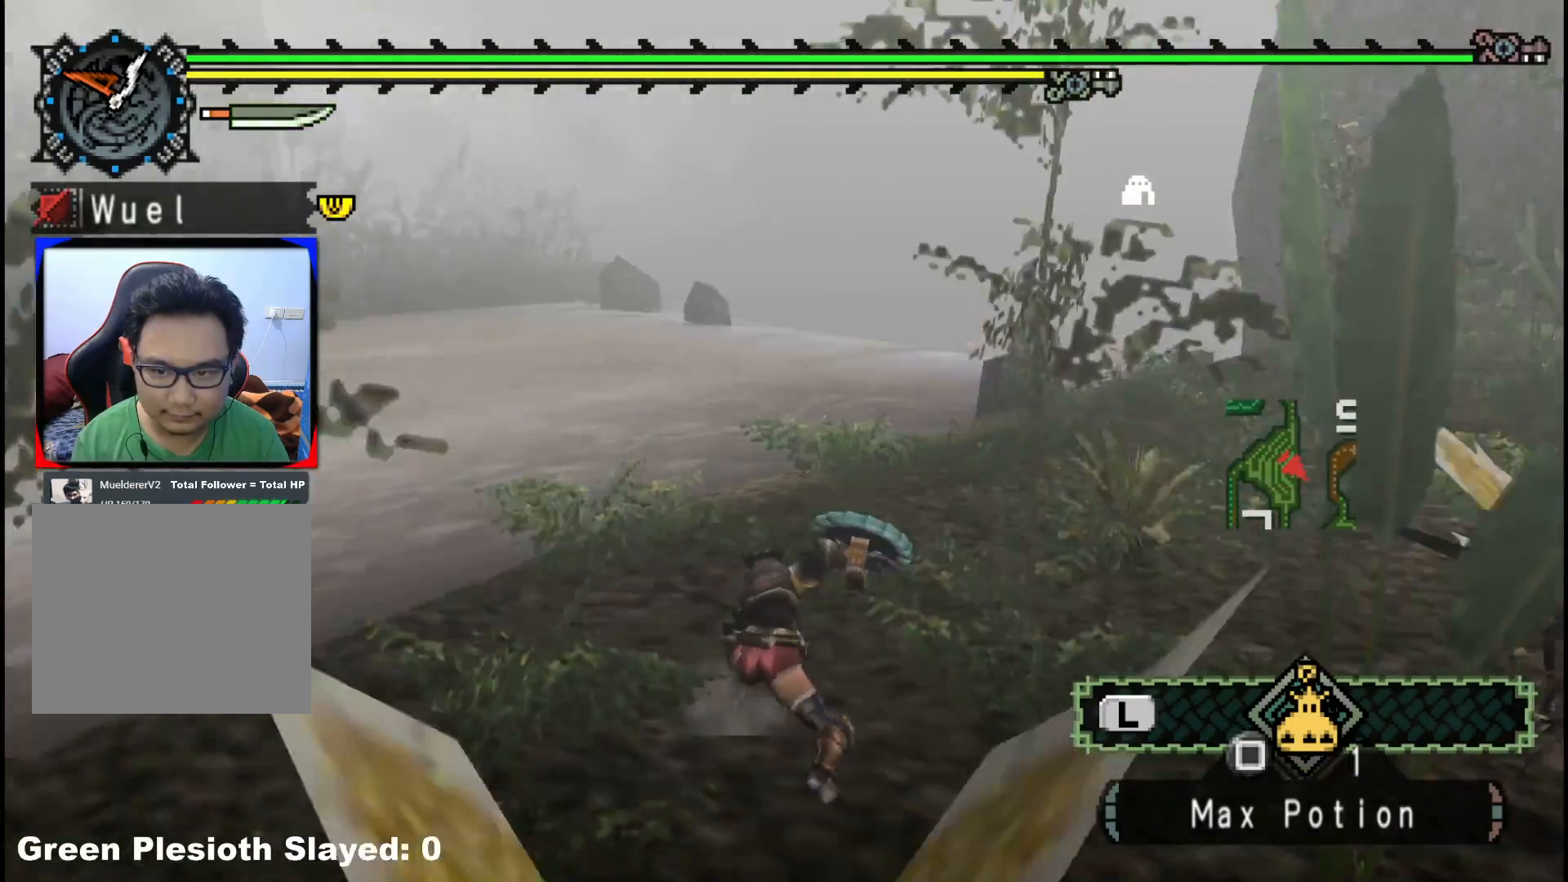
{"buttons": [], "left_stick": "up-right", "right_stick": "center", "events": [[200, "left_stick", "up-right"], [500, "right_stick", "center"]]}
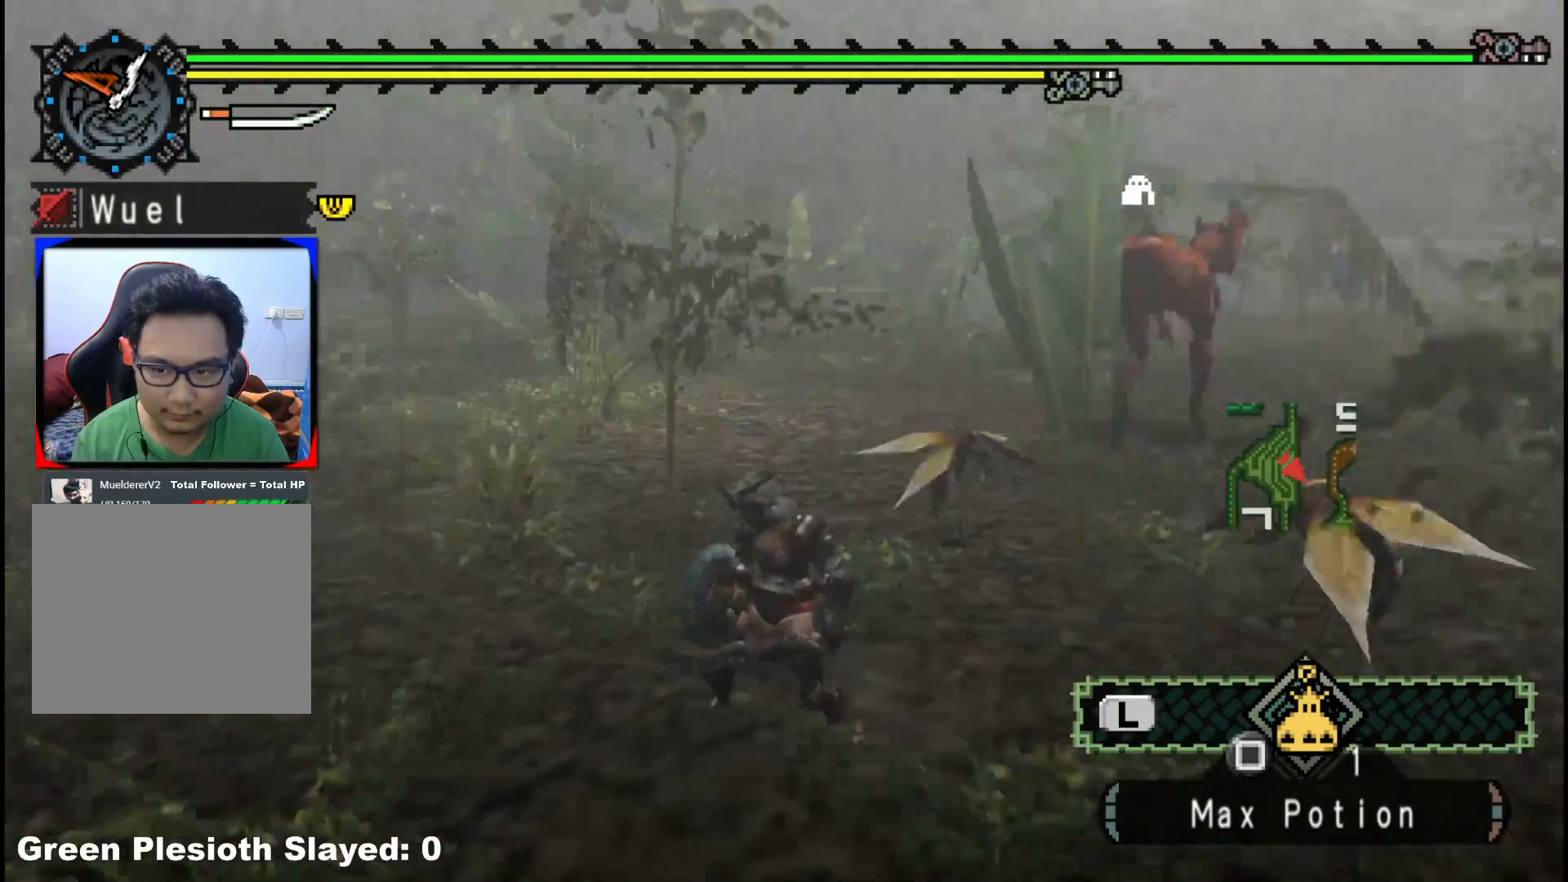
{"buttons": [], "left_stick": "up", "right_stick": "center", "events": [[450, "left_stick", "up"]]}
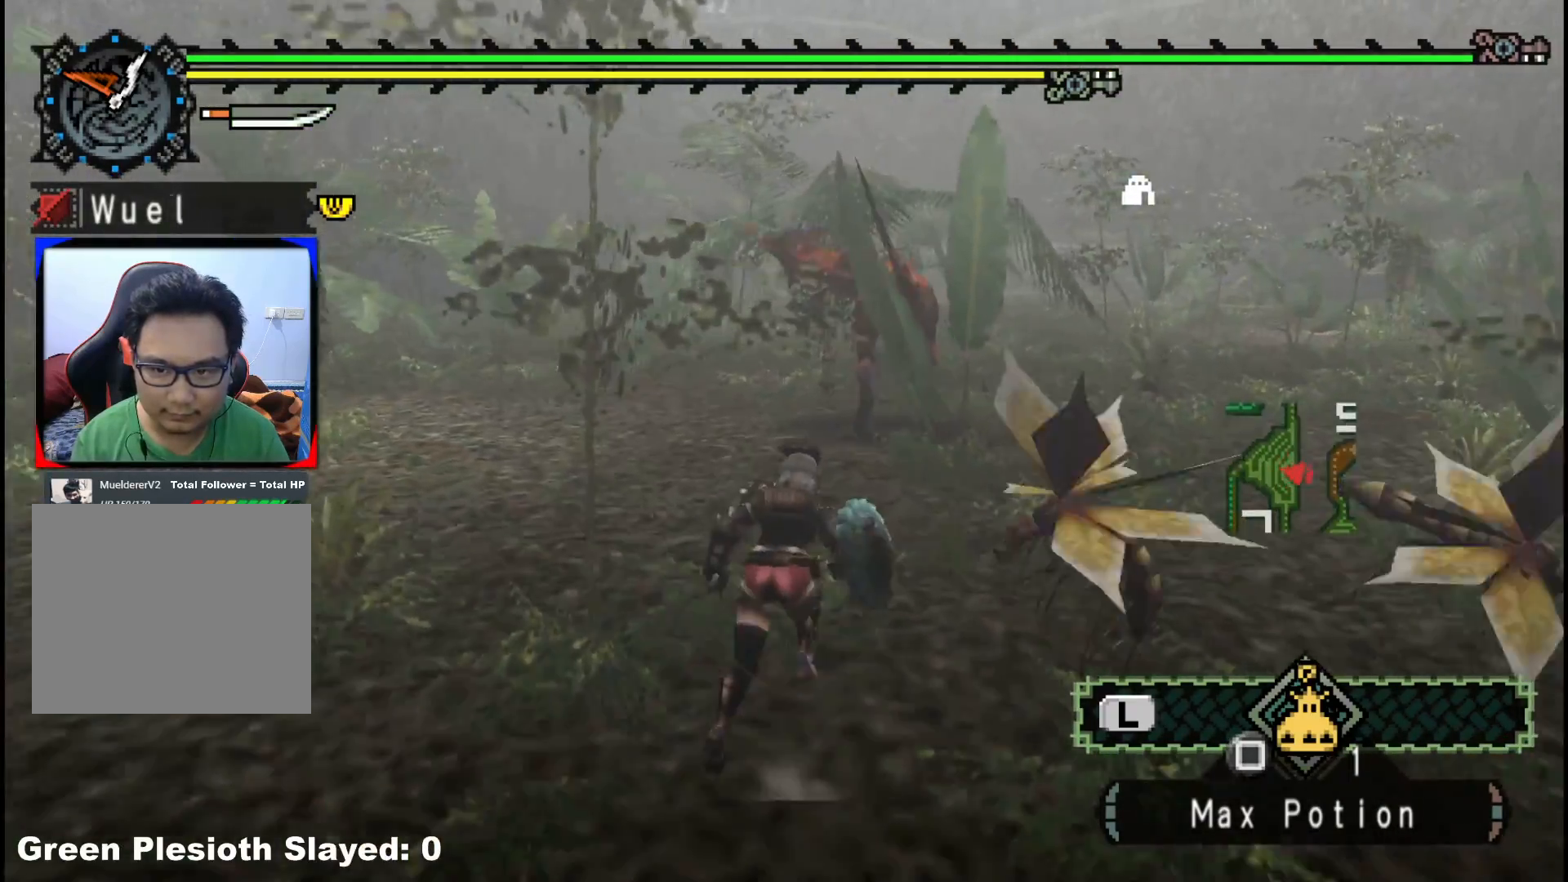
{"buttons": ["B"], "left_stick": "up", "right_stick": "center", "events": [[483, "B", "down"]]}
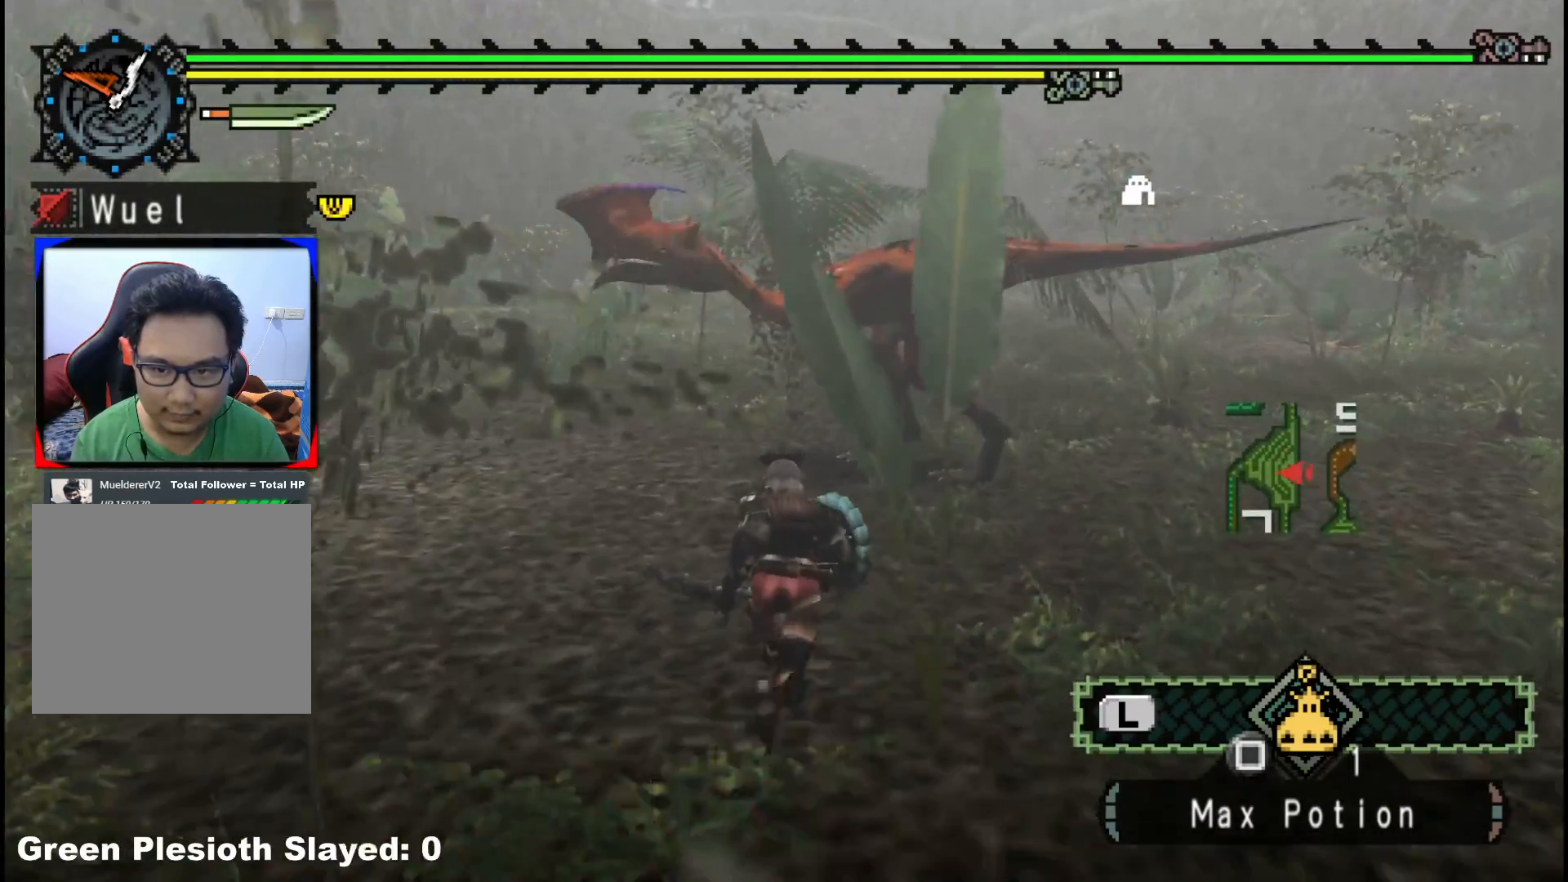
{"buttons": [], "left_stick": "up", "right_stick": "center"}
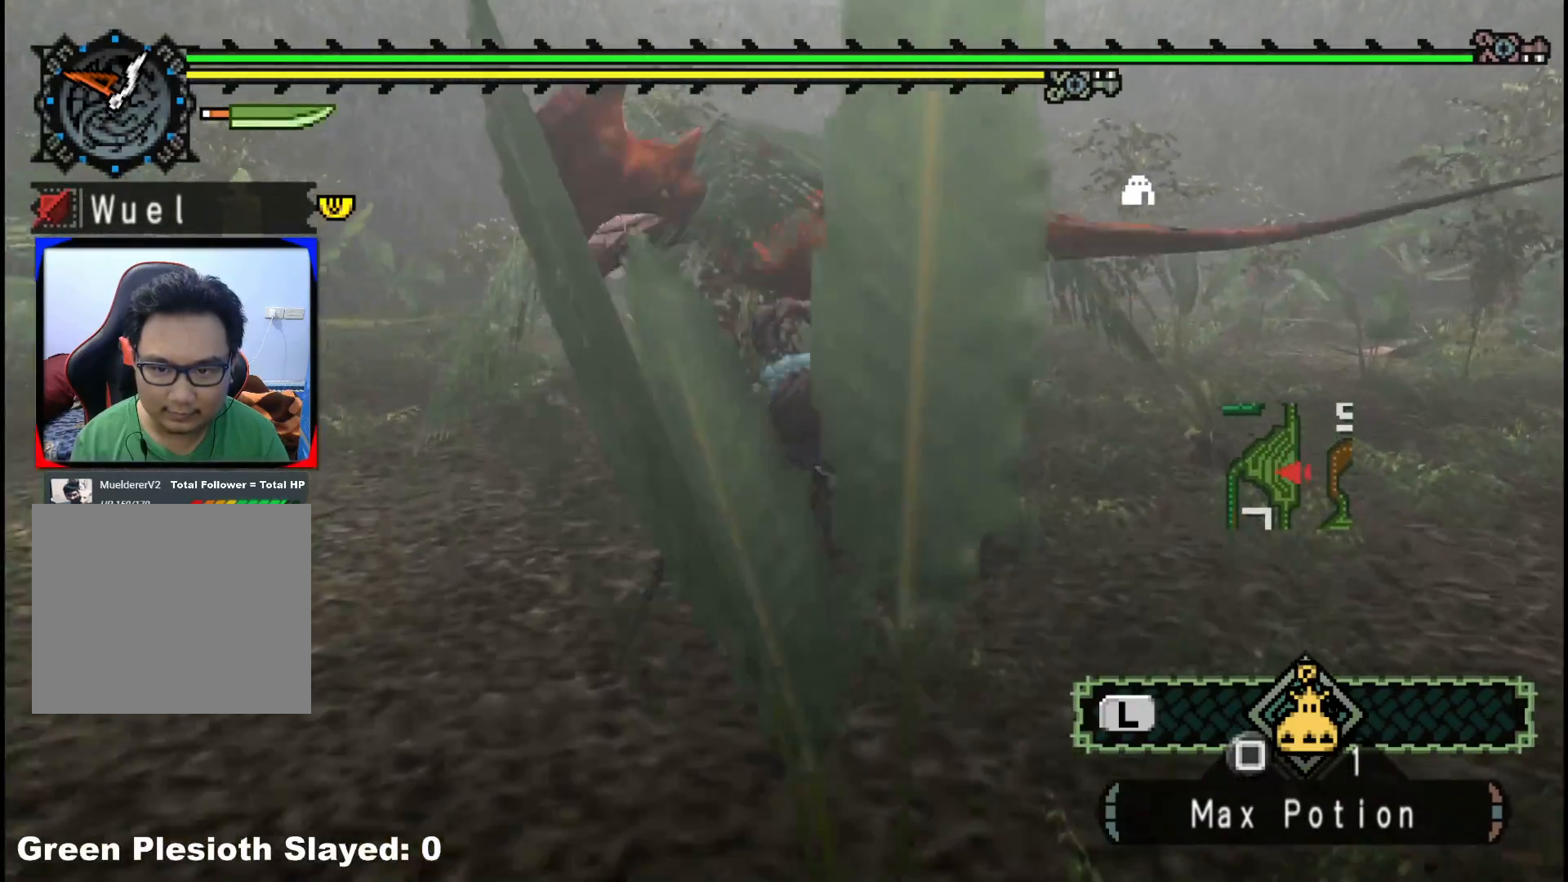
{"buttons": ["A"], "left_stick": "up", "right_stick": "center", "events": [[300, "A", "down"], [433, "A", "up"], [500, "A", "down"]]}
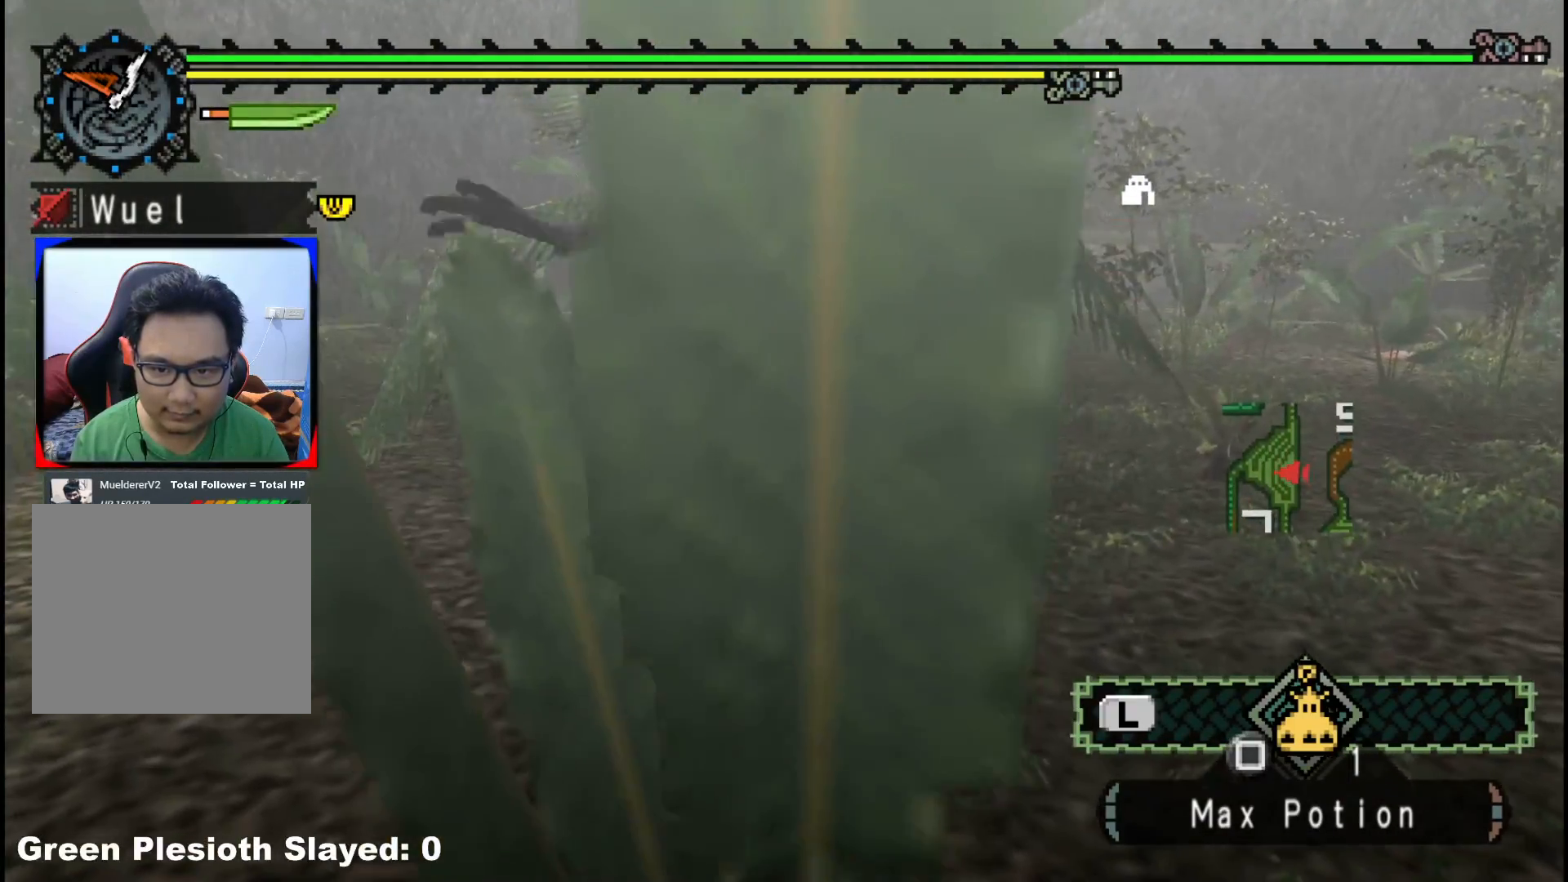
{"buttons": ["Y"], "left_stick": "up", "right_stick": "center", "events": [[117, "A", "up"], [200, "A", "down"], [300, "A", "up"], [483, "Y", "down"]]}
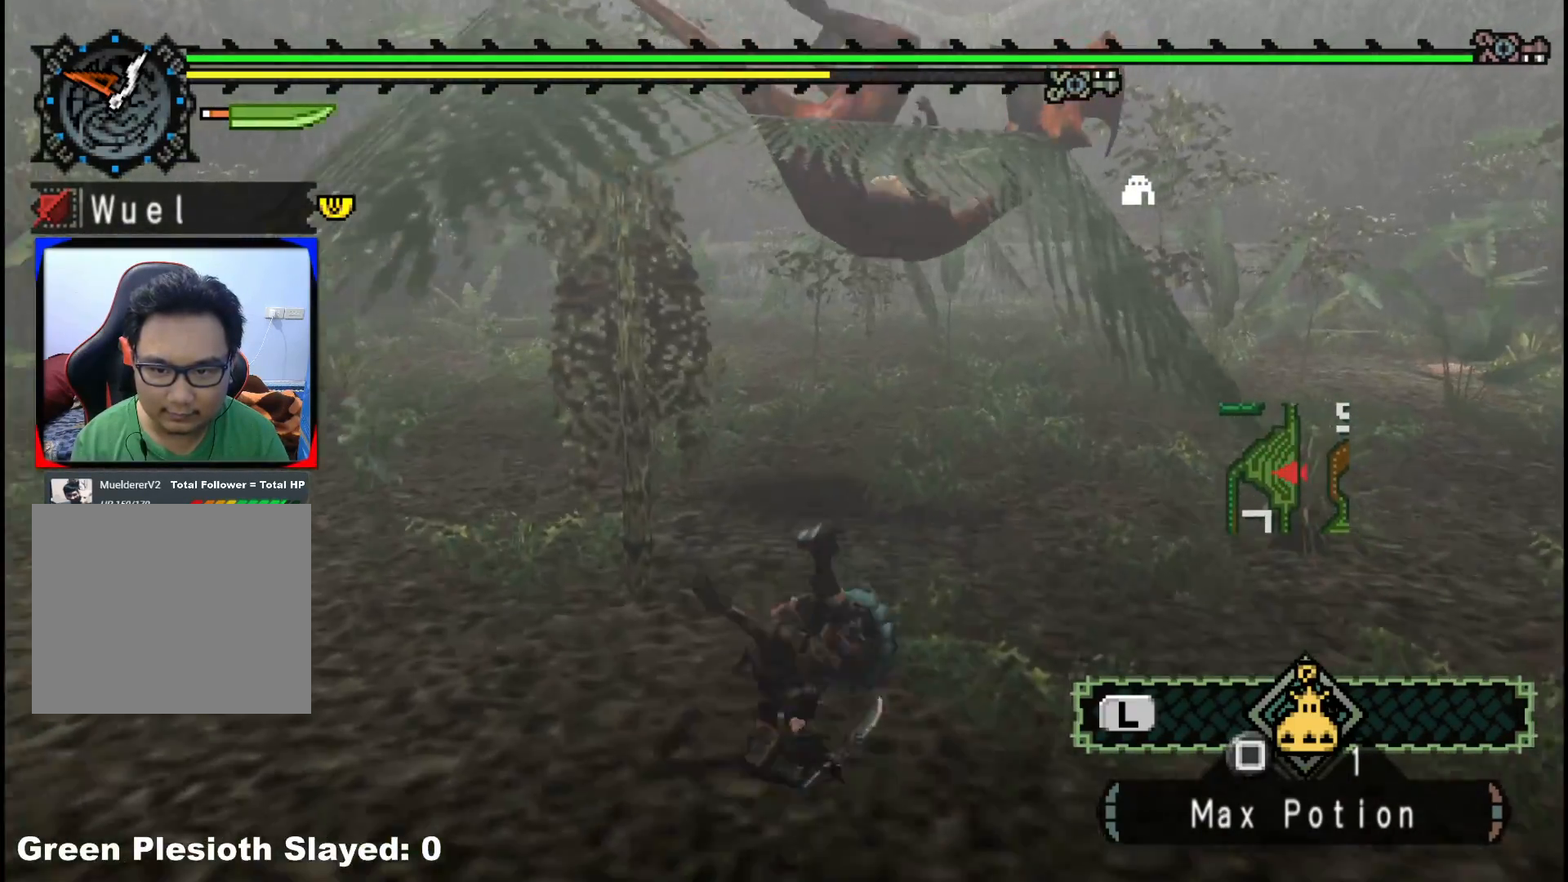
{"buttons": [], "left_stick": "up", "right_stick": "center", "events": [[83, "Y", "up"], [167, "Y", "down"], [283, "Y", "up"]]}
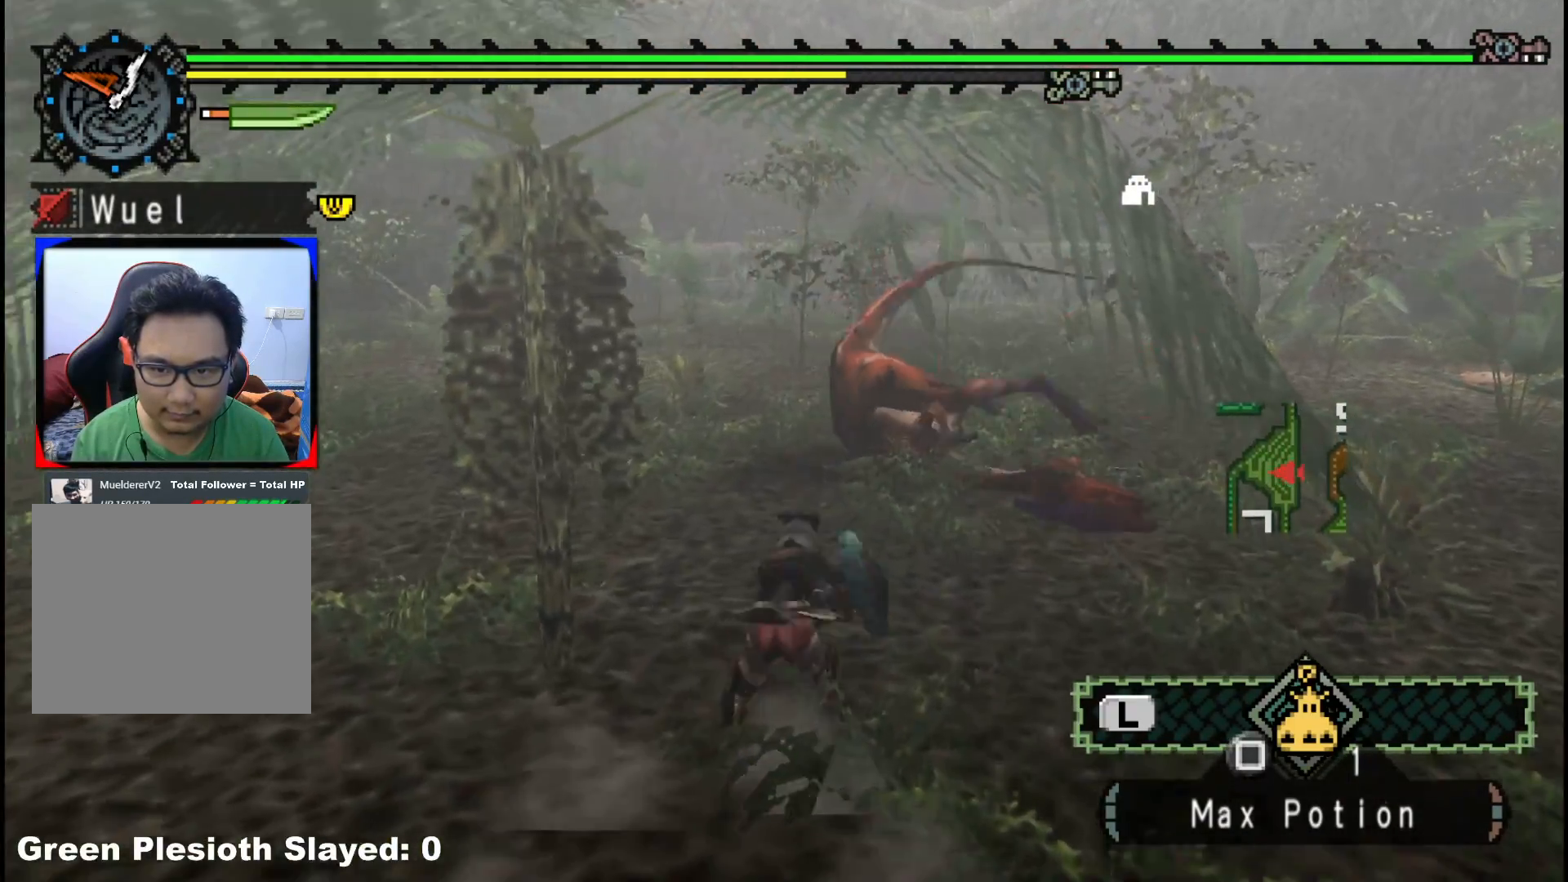
{"buttons": ["A"], "left_stick": "up", "right_stick": "center", "events": [[450, "A", "down"]]}
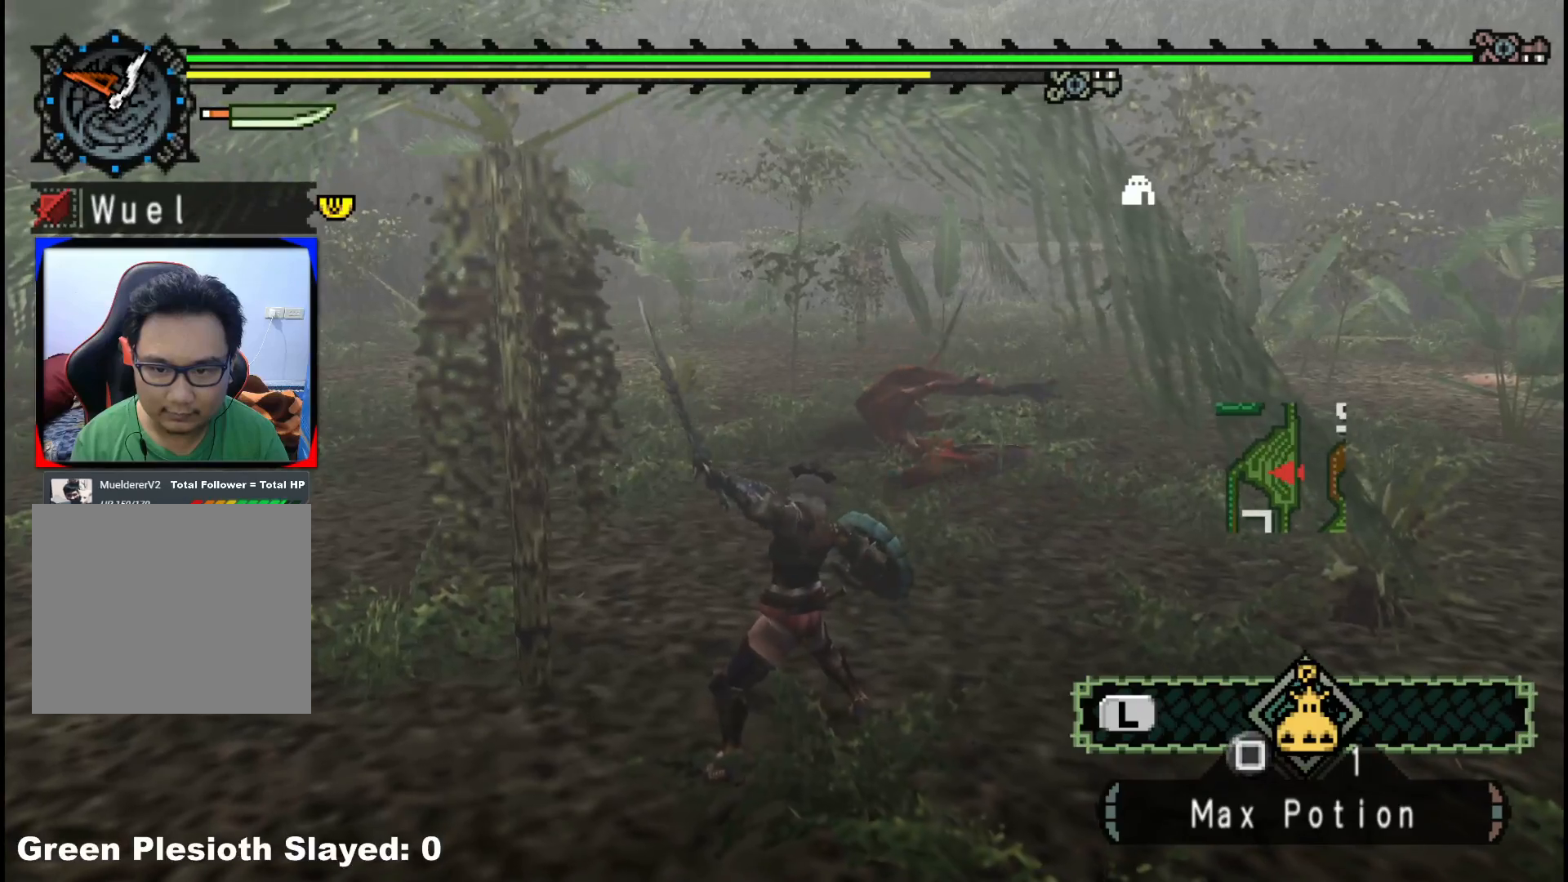
{"buttons": ["B", "Y"], "left_stick": "up", "right_stick": "center", "events": [[33, "A", "up"], [100, "A", "down"], [233, "A", "up"], [450, "B", "down"], [450, "Y", "down"]]}
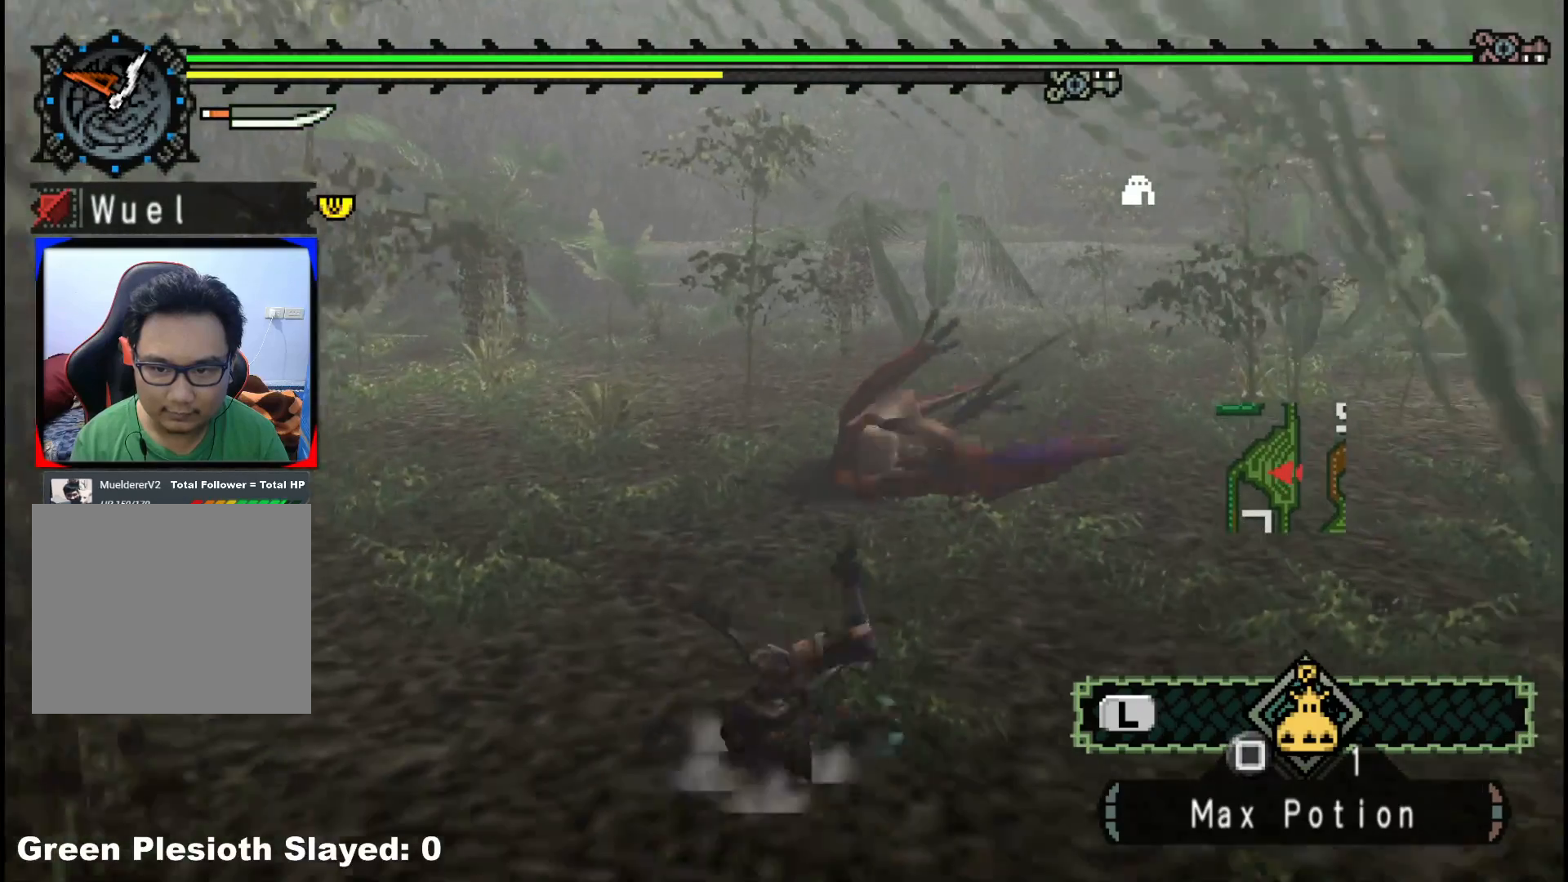
{"buttons": [], "left_stick": "up", "right_stick": "center", "events": [[83, "B", "up"], [83, "Y", "up"], [150, "B", "down"], [167, "Y", "down"], [283, "B", "up"], [283, "Y", "up"], [350, "B", "down"], [367, "Y", "down"], [483, "B", "up"], [483, "Y", "up"]]}
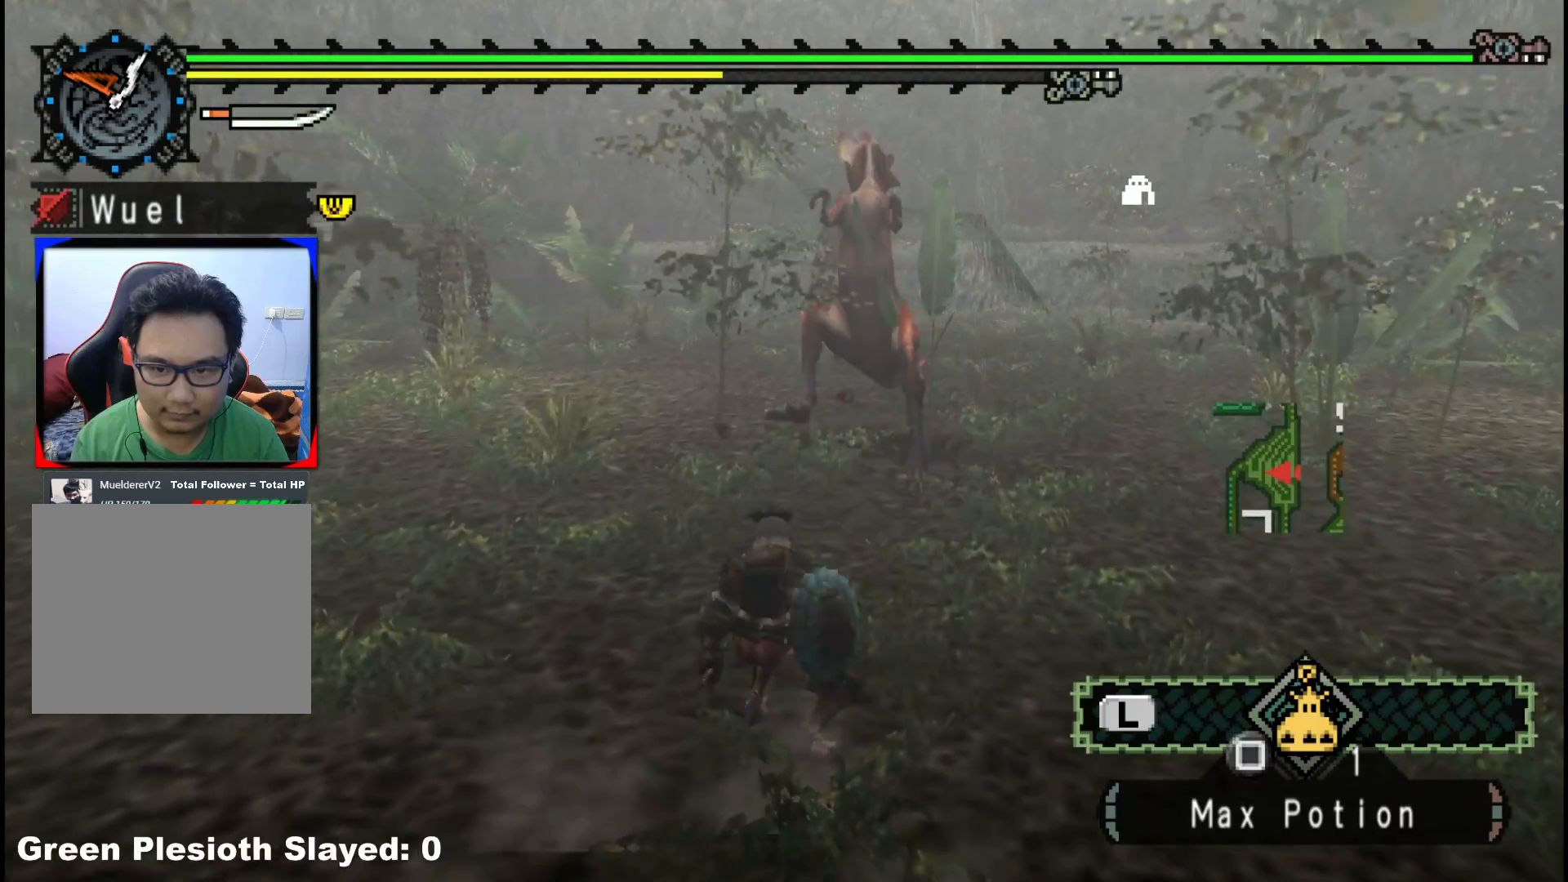
{"buttons": ["B", "Y"], "left_stick": "up", "right_stick": "center", "events": [[50, "B", "down"], [50, "Y", "down"], [167, "Y", "up"], [183, "B", "up"], [233, "B", "down"], [233, "Y", "down"], [400, "B", "up"], [400, "Y", "up"], [467, "B", "down"], [483, "Y", "down"]]}
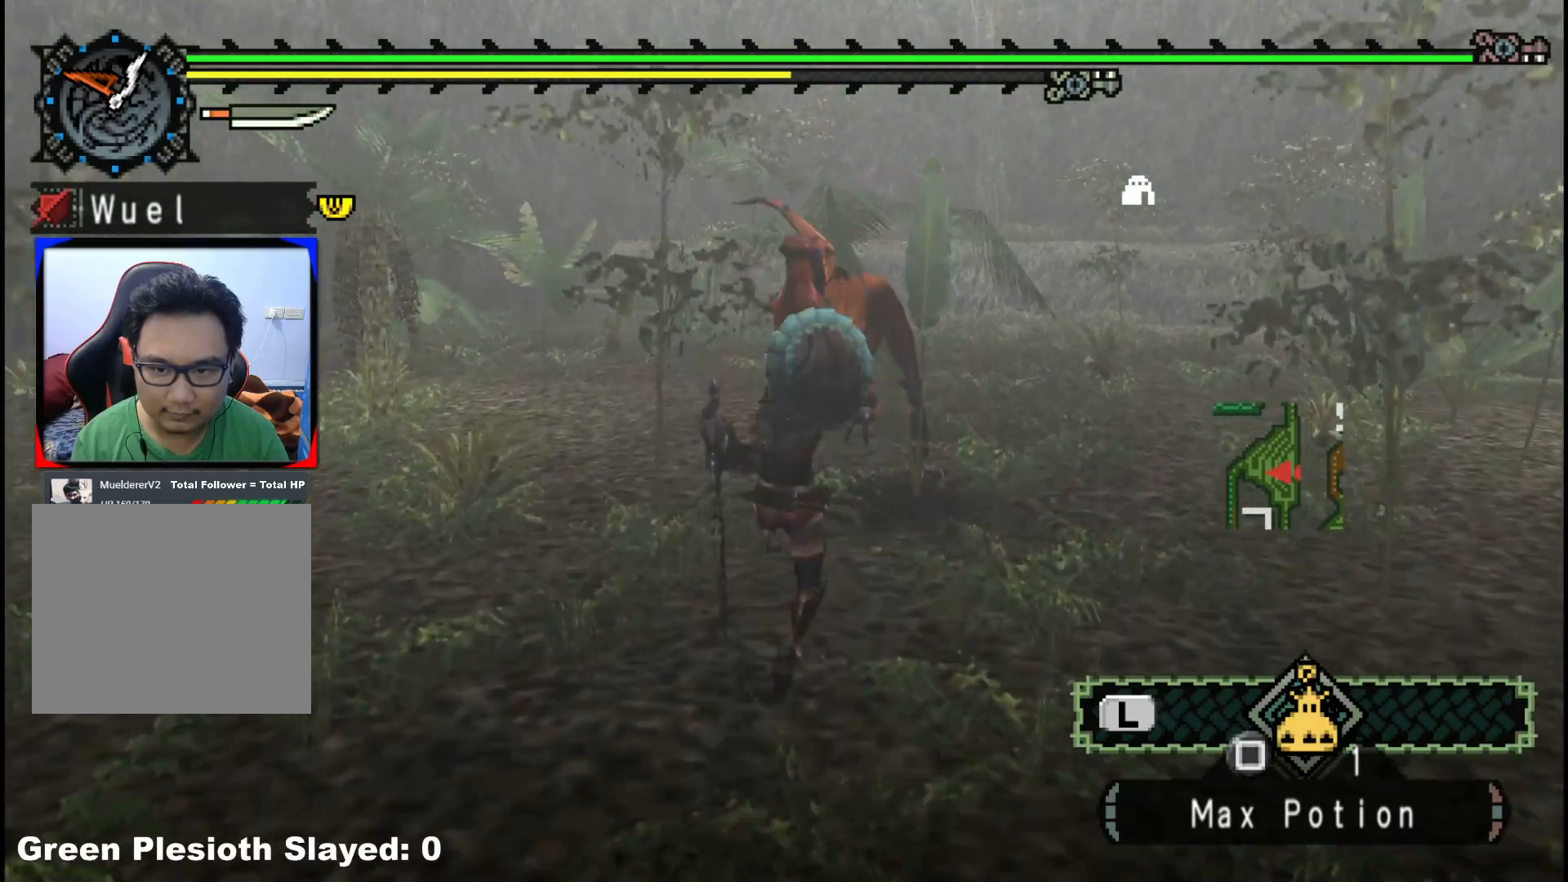
{"buttons": [], "left_stick": "up", "right_stick": "center", "events": [[133, "B", "up"], [133, "Y", "up"]]}
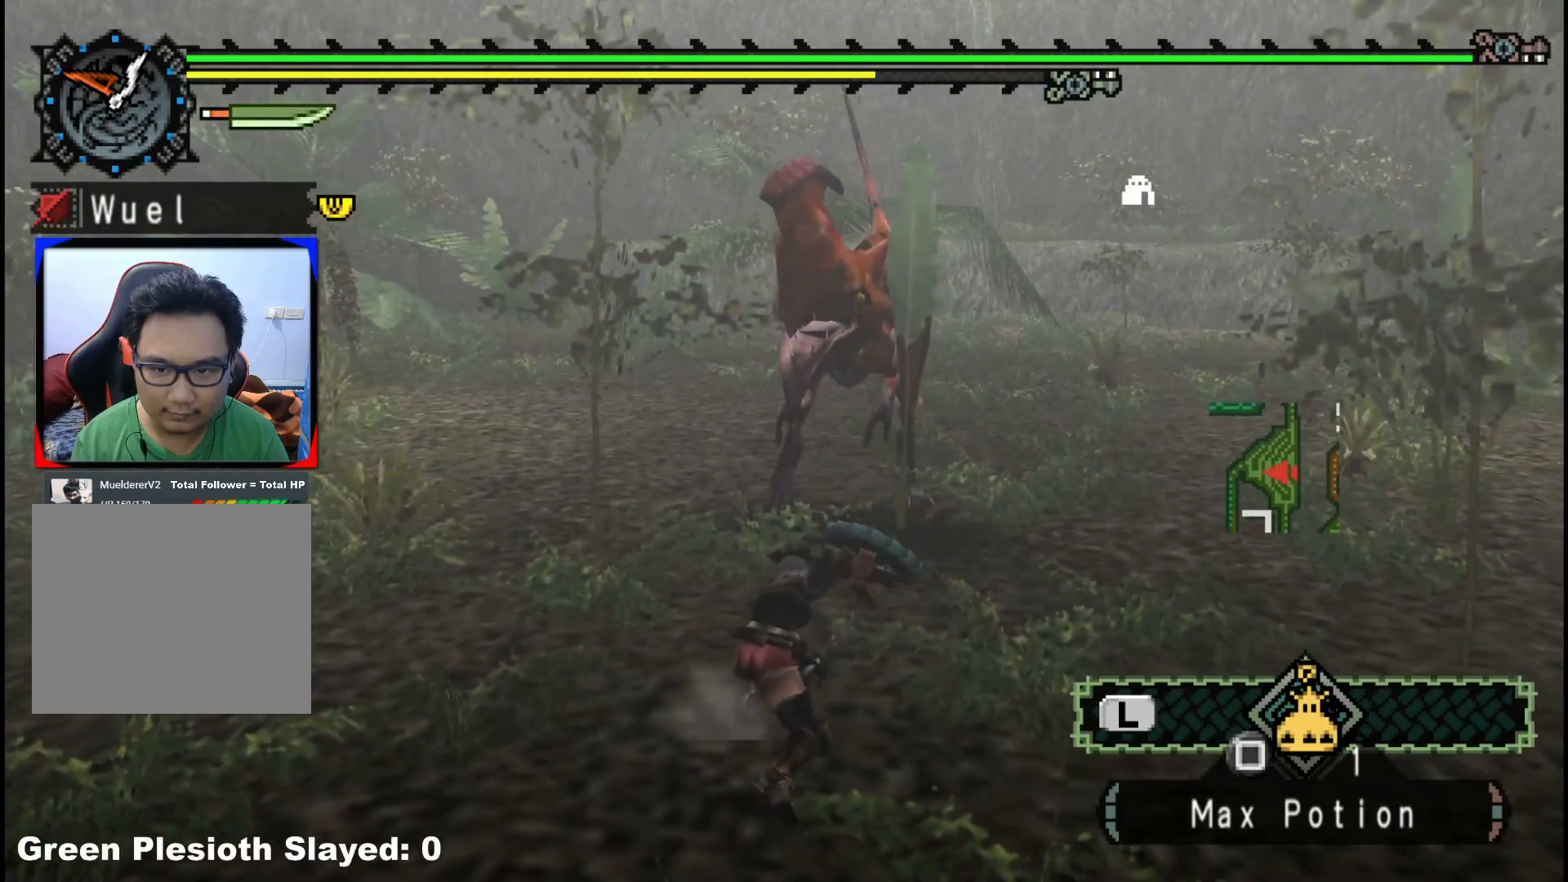
{"buttons": [], "left_stick": "up", "right_stick": "center", "events": [[117, "A", "down"], [233, "A", "up"], [333, "B", "down"], [433, "B", "up"]]}
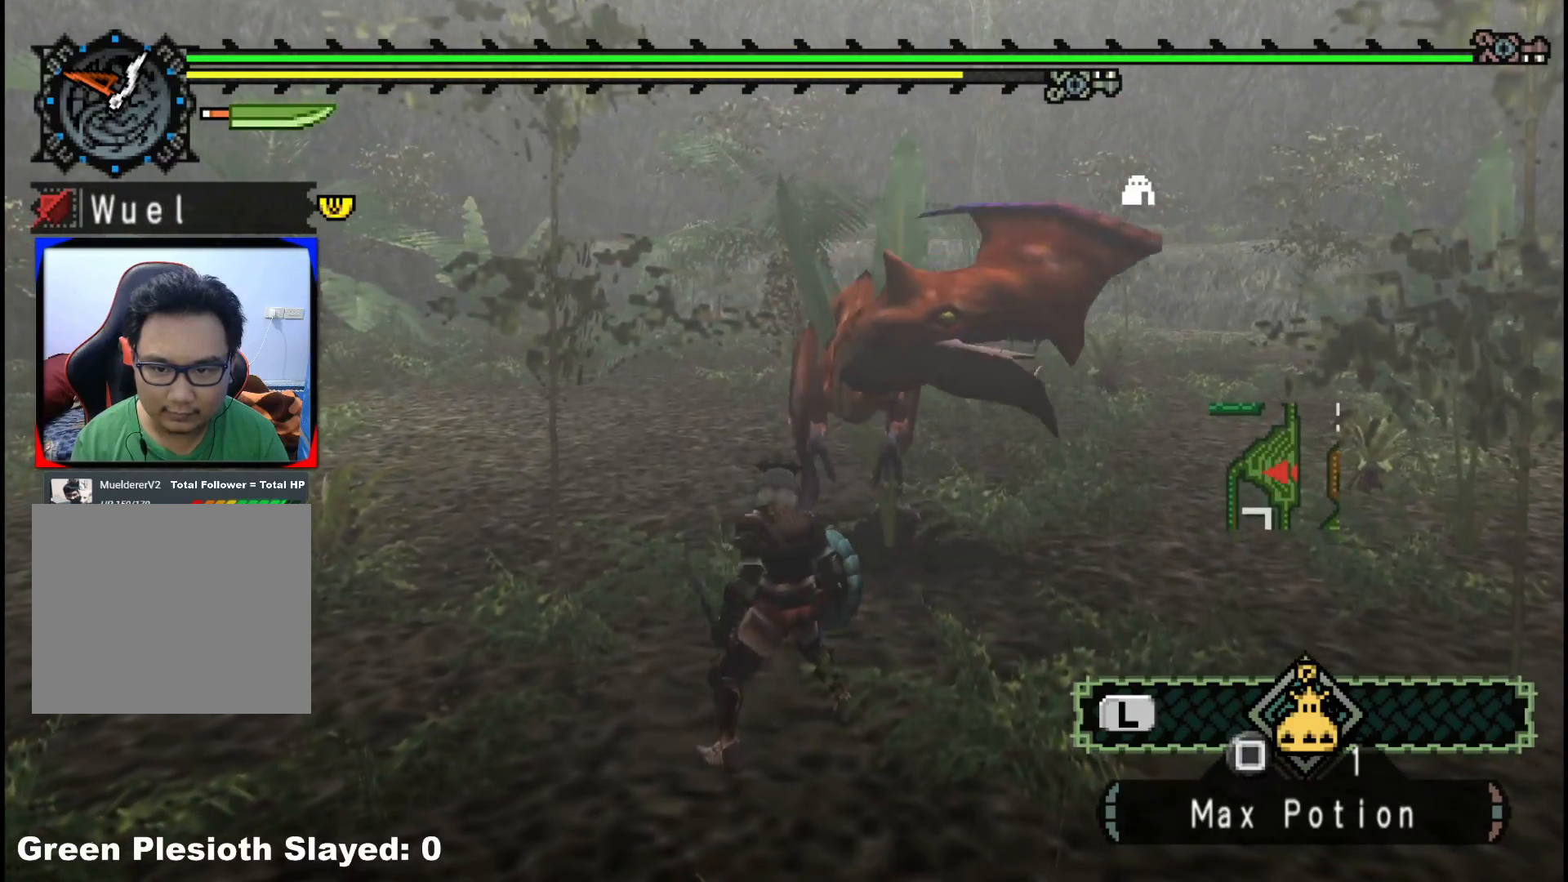
{"buttons": ["B"], "left_stick": "up", "right_stick": "center", "events": [[33, "B", "down"], [133, "B", "up"], [217, "B", "down"], [333, "B", "up"], [417, "B", "down"]]}